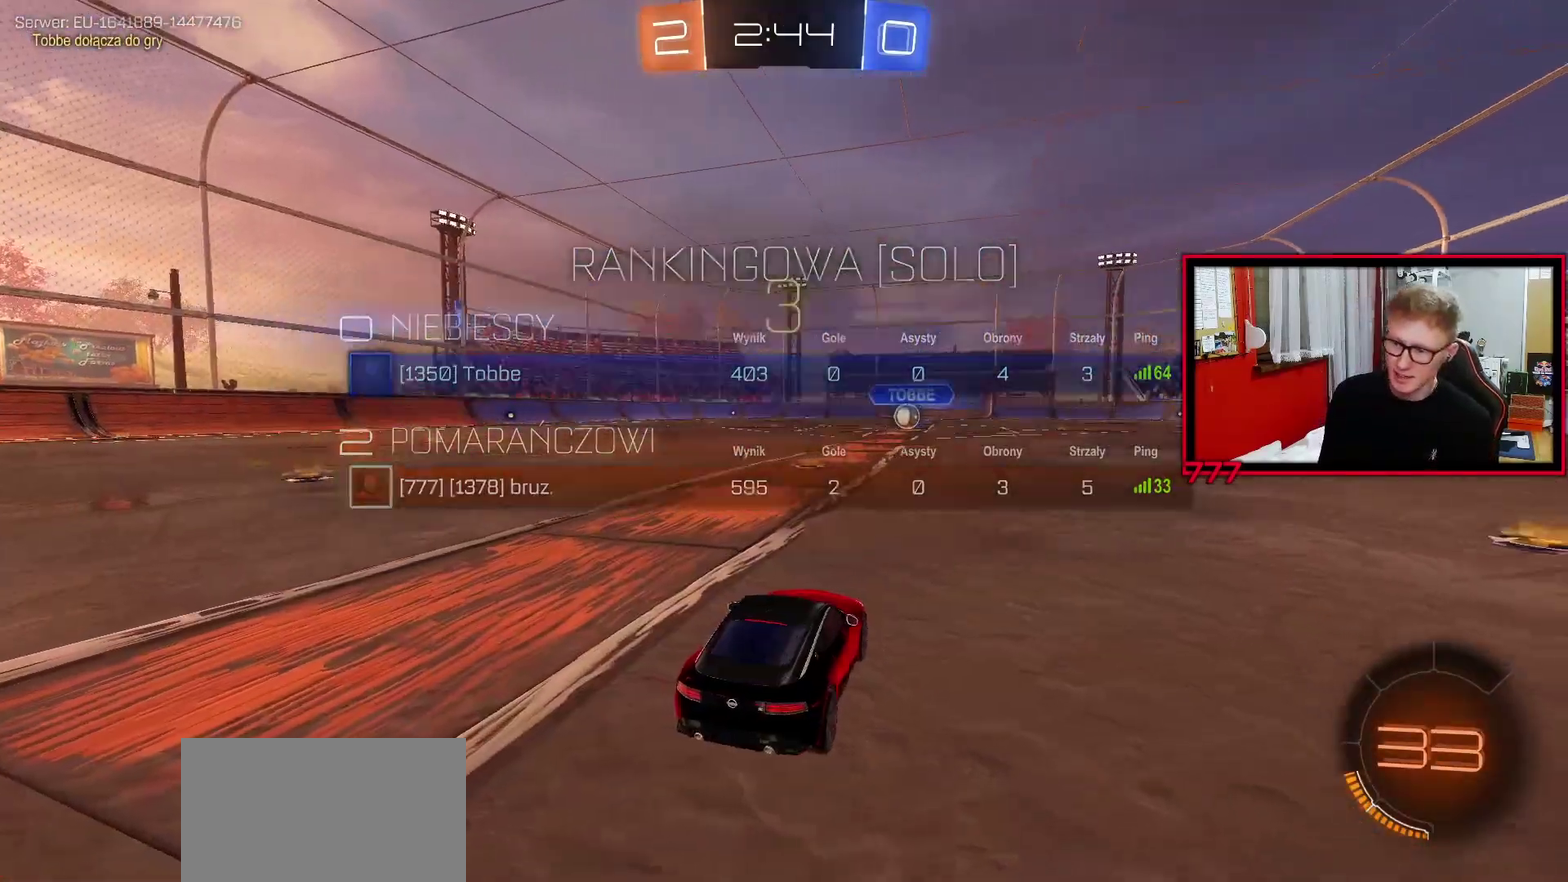
Gameplay with a controller (PlayStation layout); each line is a JSON object with the inputs held at the frame after it. "events" lists button and stick changes between this image and that frame as [ms after this image, input, new state], when the widget could be followed in between. Not read: R1 SELECT.
{"buttons": [], "left_stick": "center", "right_stick": "center"}
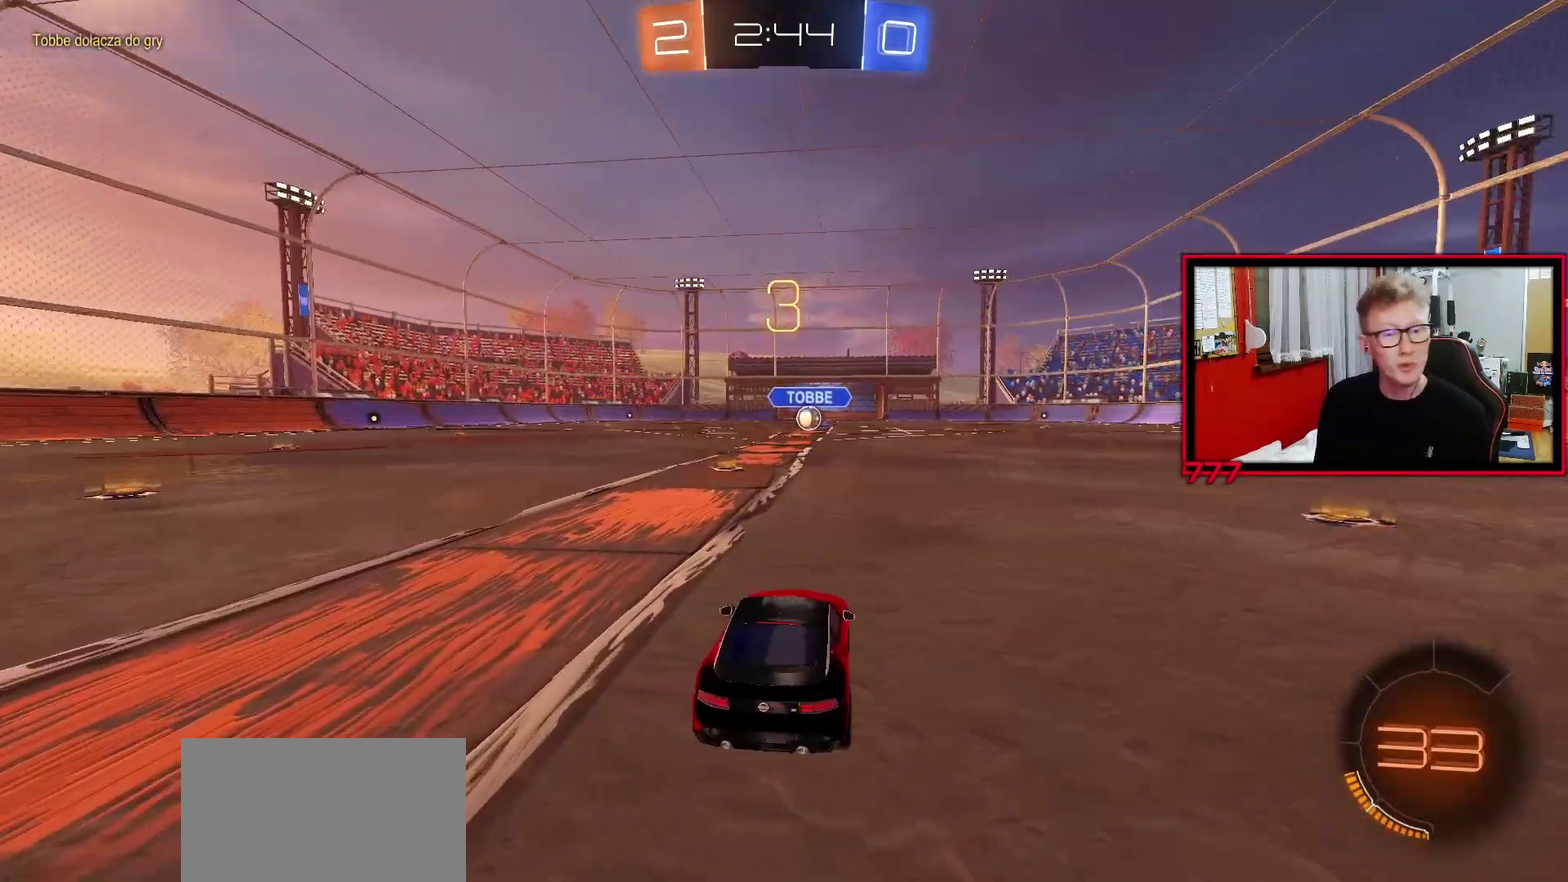
{"buttons": [], "left_stick": "center", "right_stick": "center", "events": []}
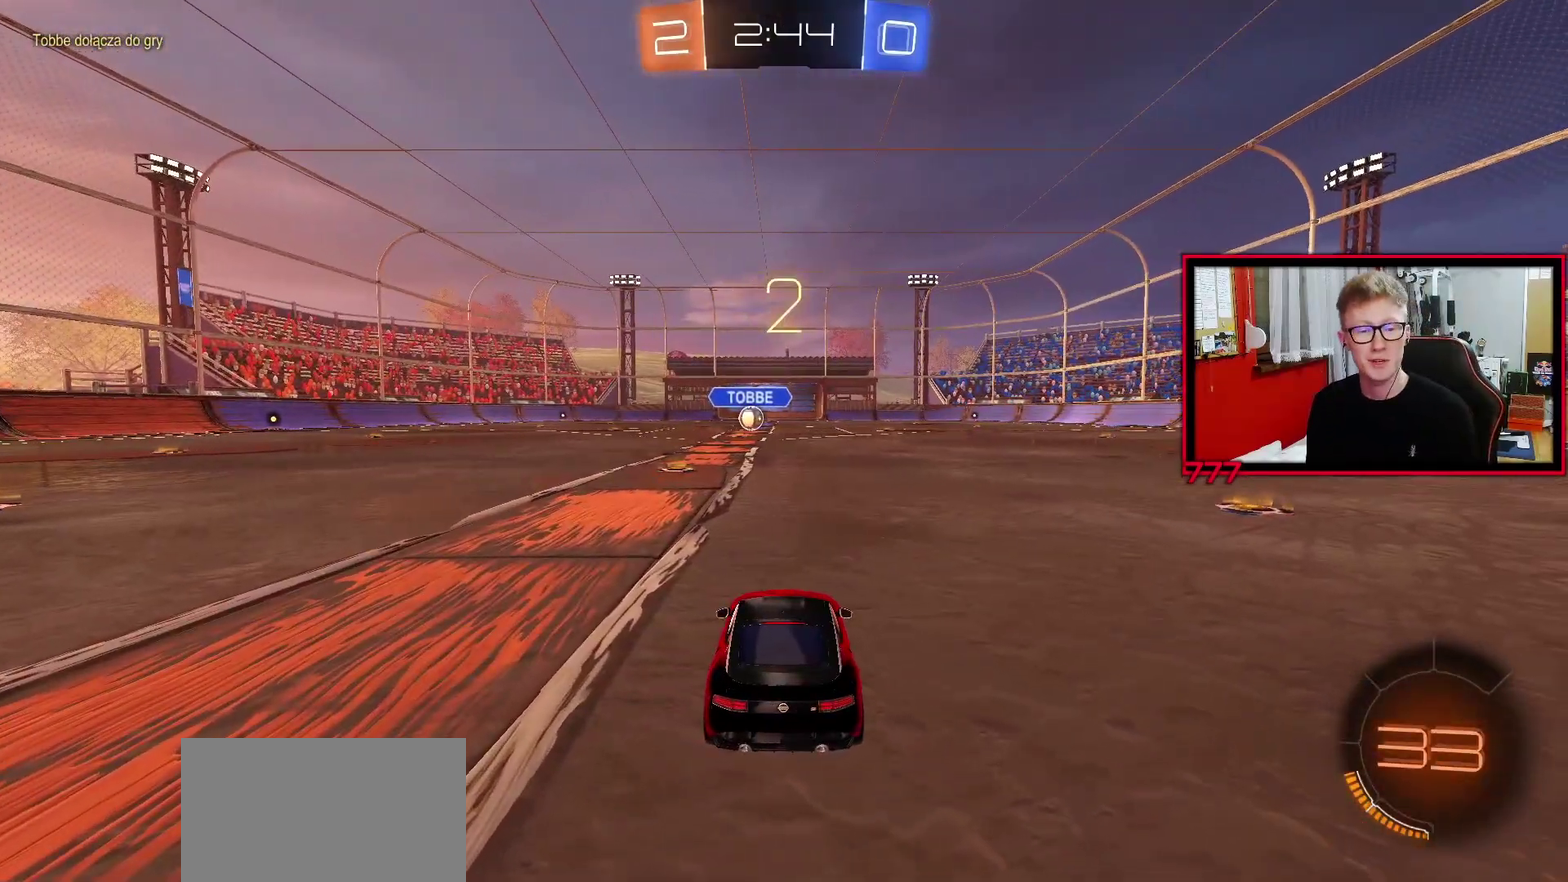
{"buttons": ["TRIANGLE", "R2"], "left_stick": "center", "right_stick": "center", "events": [[200, "R2", "down"], [233, "TRIANGLE", "down"], [350, "TRIANGLE", "up"], [450, "TRIANGLE", "down"]]}
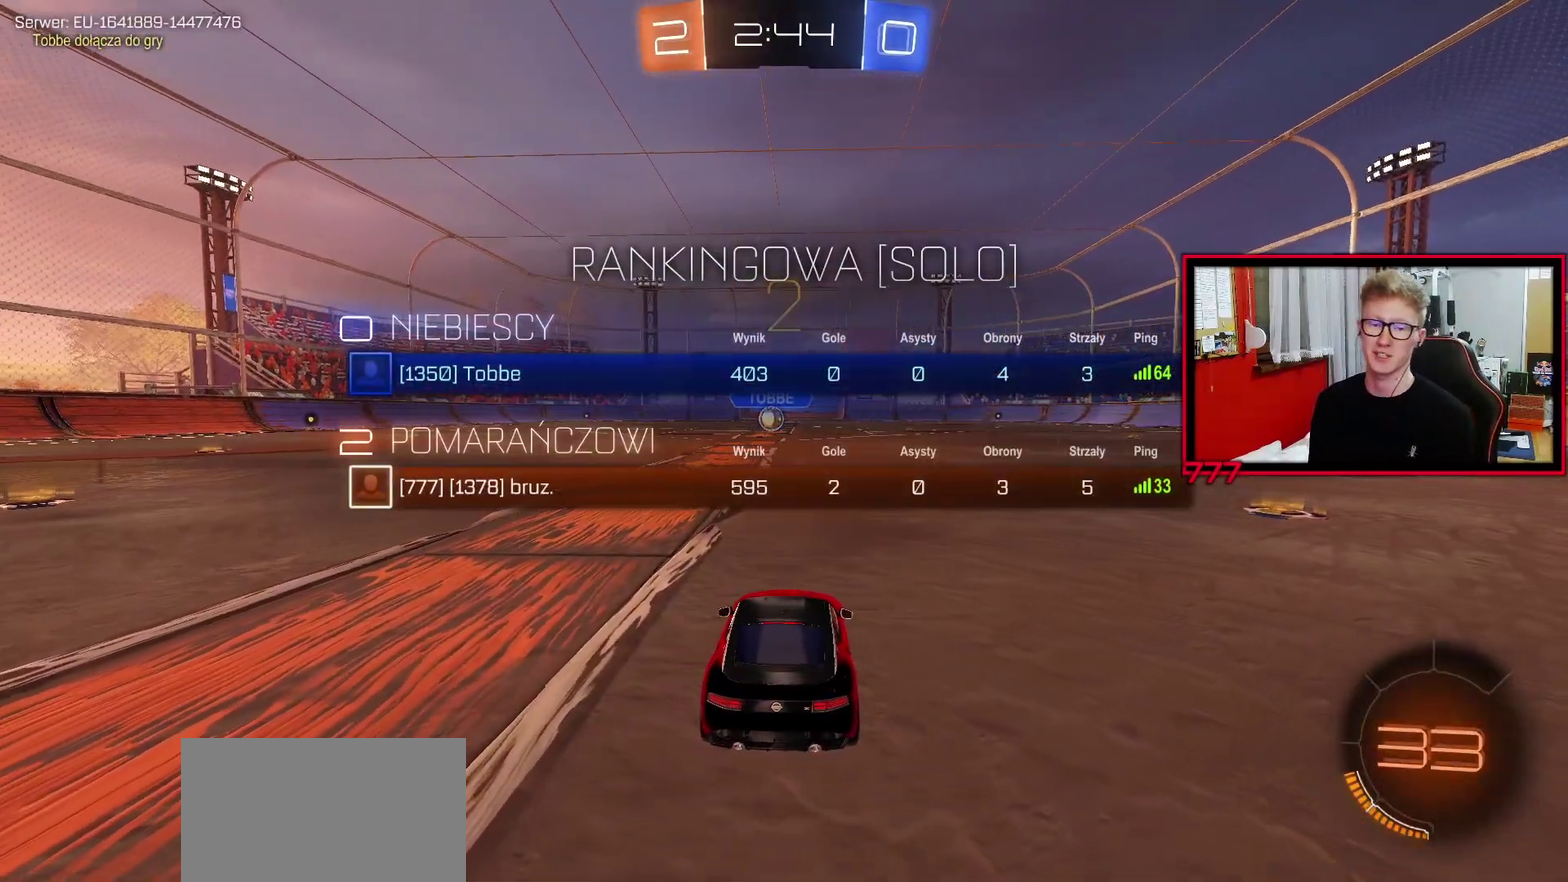
{"buttons": ["R2"], "left_stick": "center", "right_stick": "center", "events": [[67, "TRIANGLE", "up"], [150, "TRIANGLE", "down"], [233, "TRIANGLE", "up"], [333, "TRIANGLE", "down"], [433, "TRIANGLE", "up"]]}
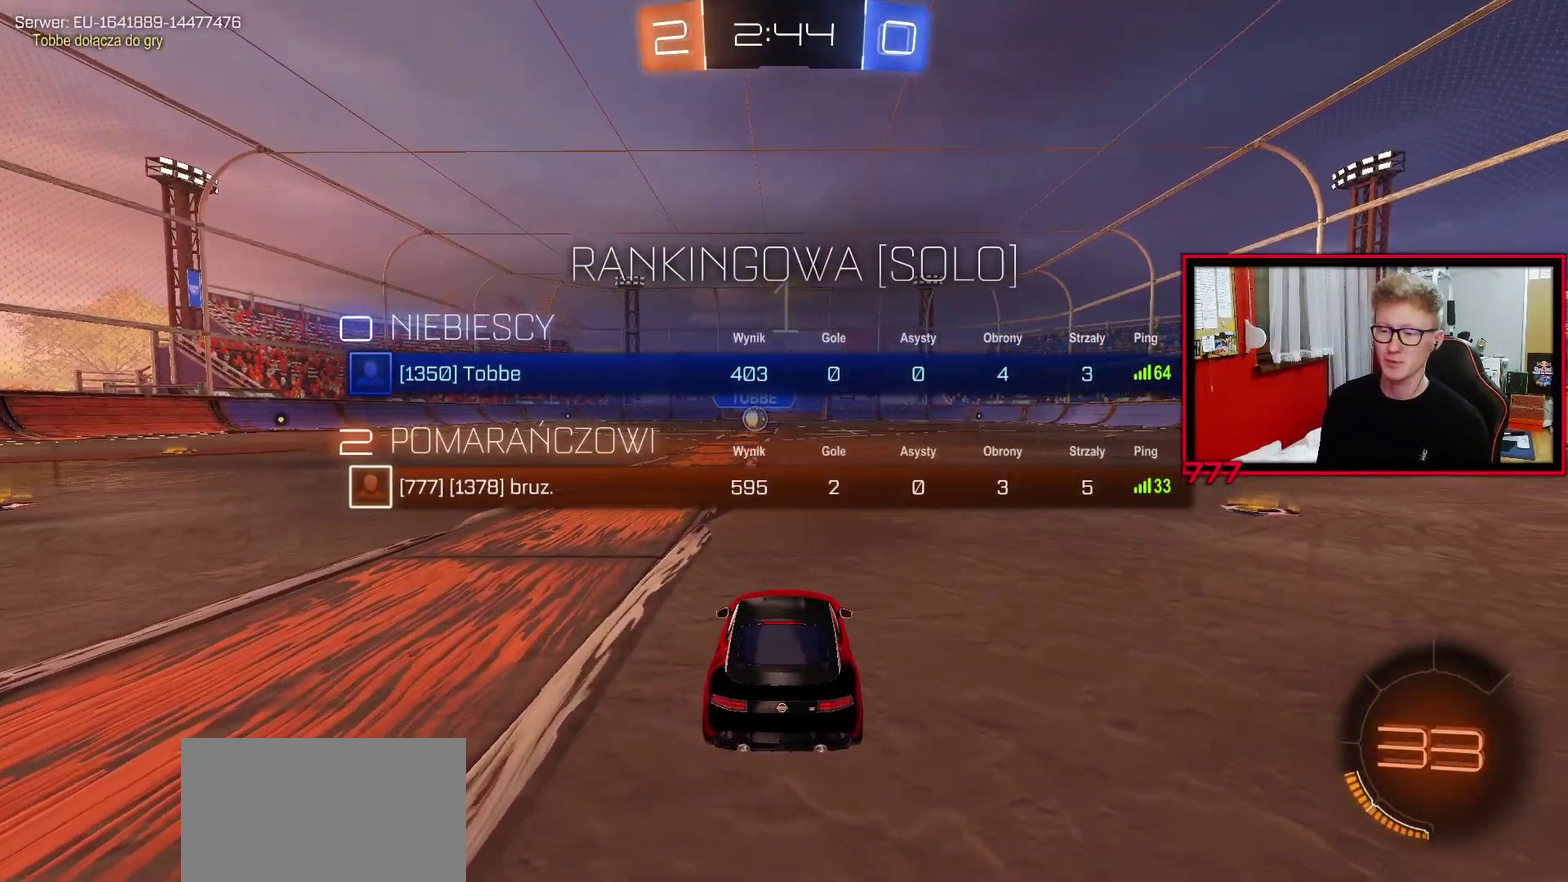
{"buttons": ["R2"], "left_stick": "center", "right_stick": "center", "events": [[17, "TRIANGLE", "down"], [133, "TRIANGLE", "up"], [183, "TRIANGLE", "down"], [250, "TRIANGLE", "up"], [333, "TRIANGLE", "down"], [417, "TRIANGLE", "up"]]}
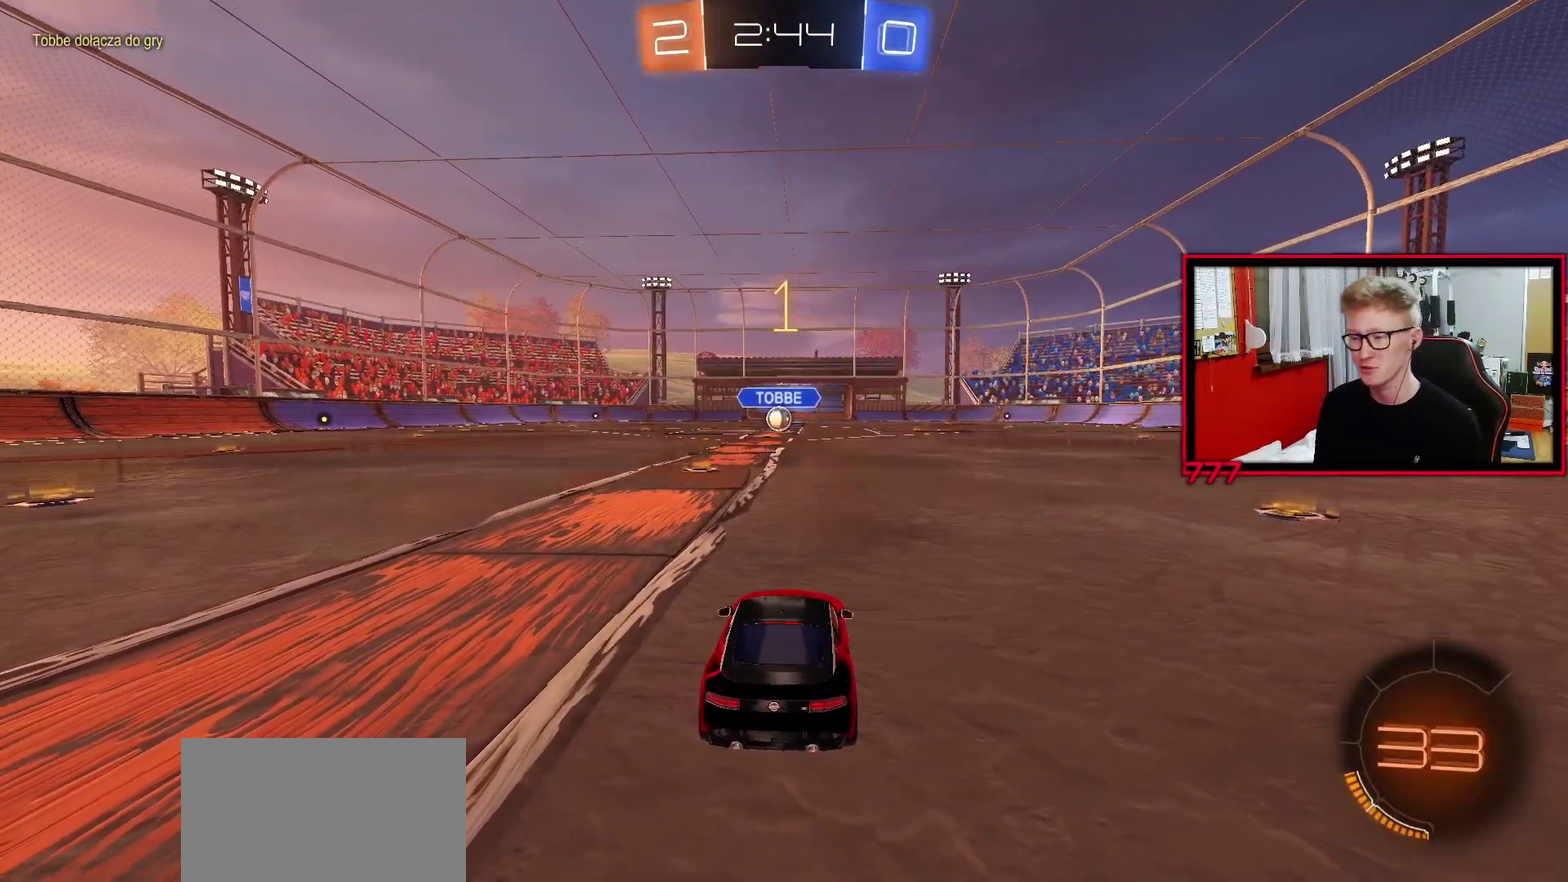
{"buttons": ["R2"], "left_stick": "center", "right_stick": "center", "events": [[317, "left_stick", "left"], [417, "left_stick", "center"]]}
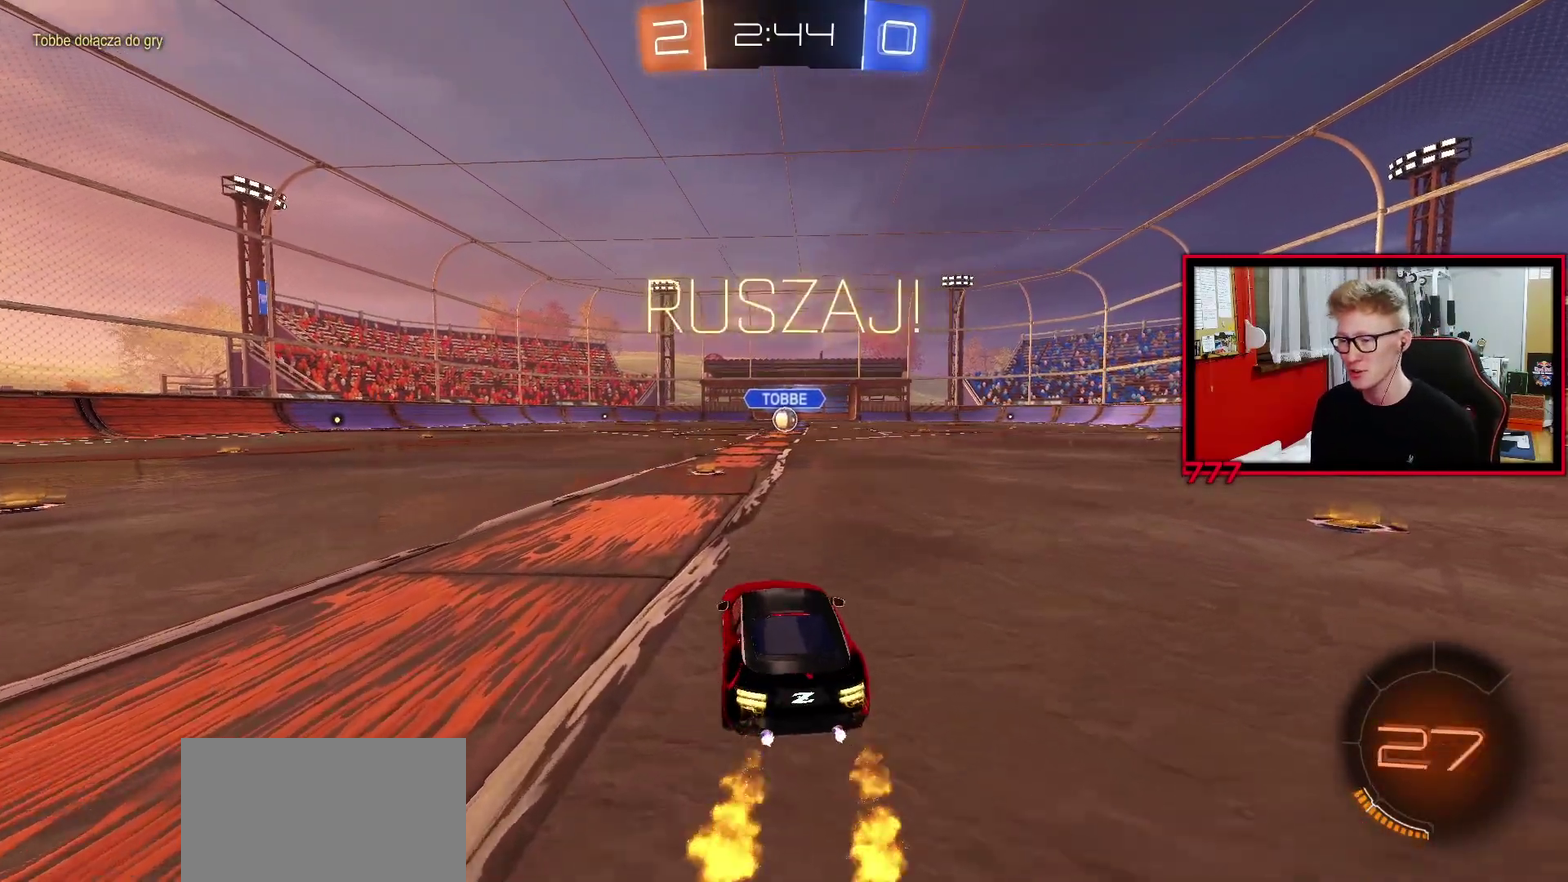
{"buttons": ["CROSS", "L1", "L3"], "left_stick": "up-left", "right_stick": "center"}
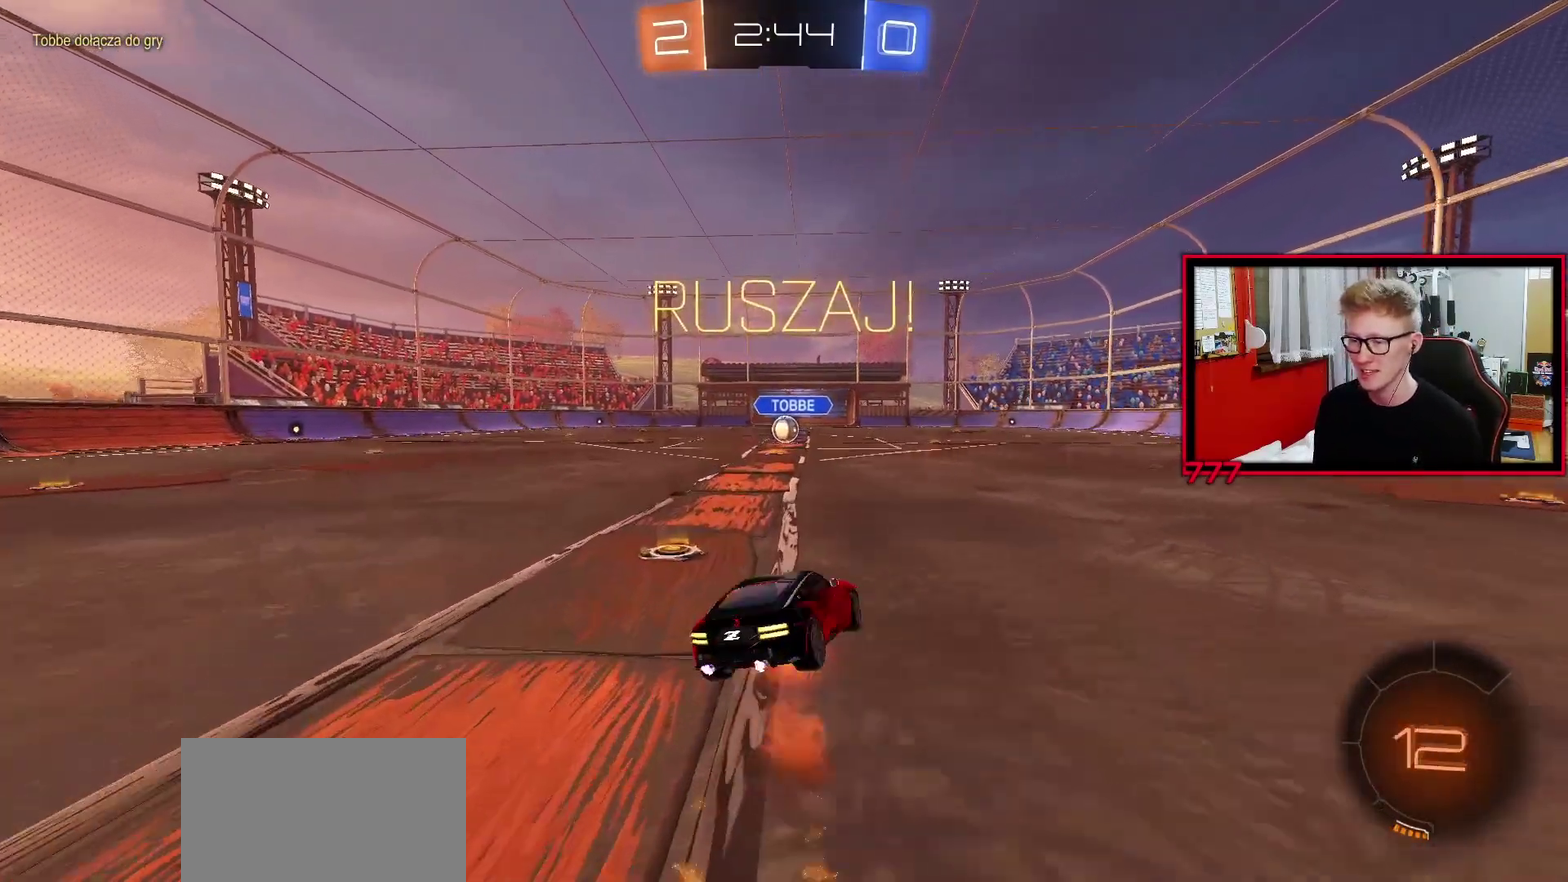
{"buttons": ["L1", "R2"], "left_stick": "left", "right_stick": "center"}
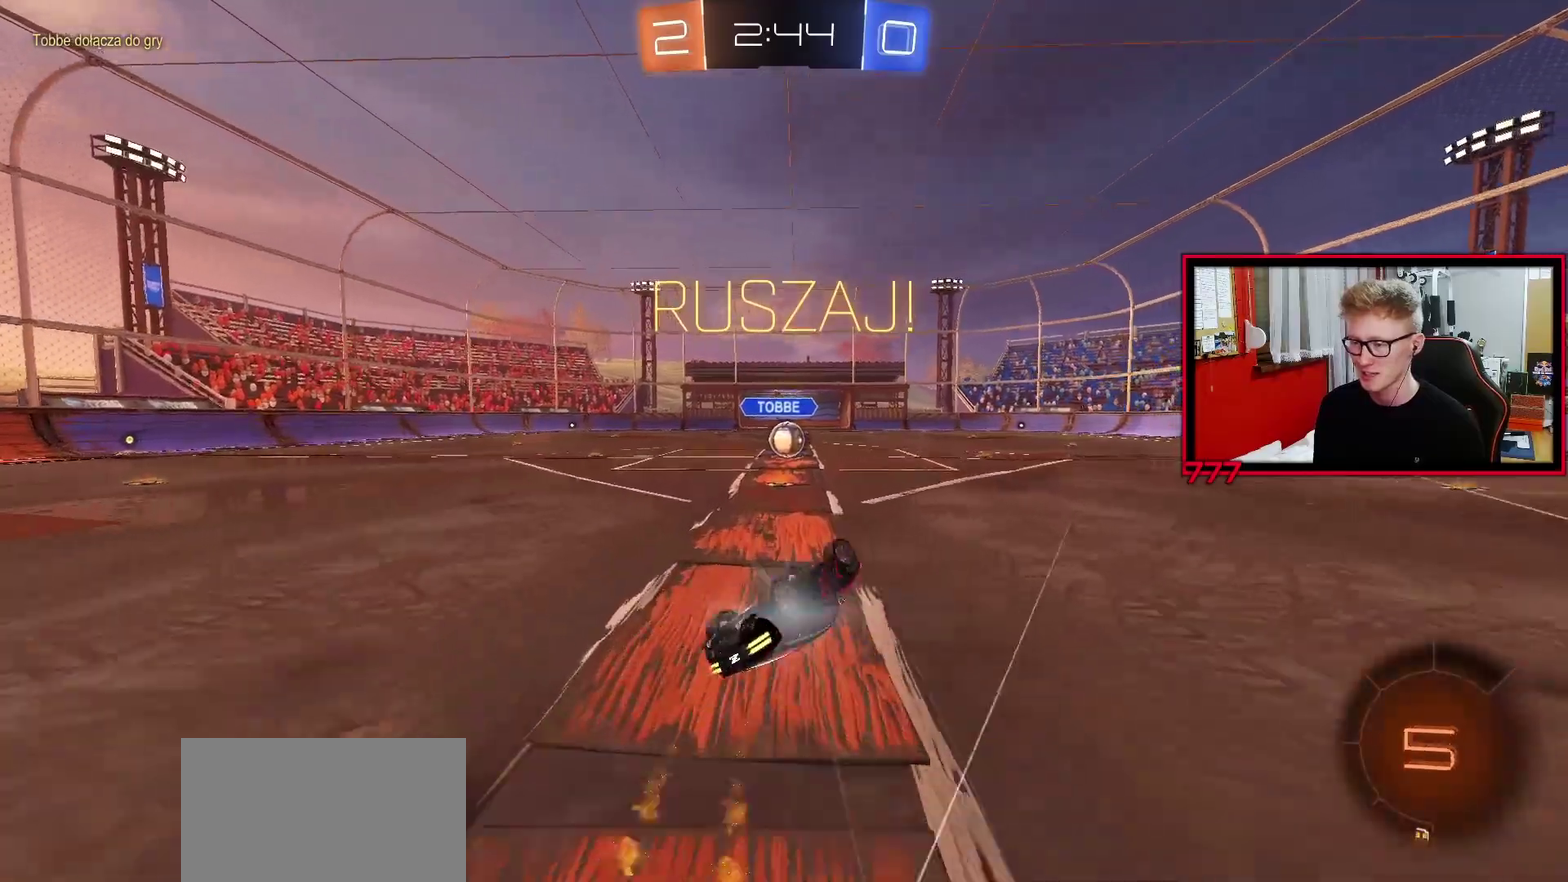
{"buttons": ["R2"], "left_stick": "center", "right_stick": "center", "events": [[300, "left_stick", "center"], [317, "L1", "up"]]}
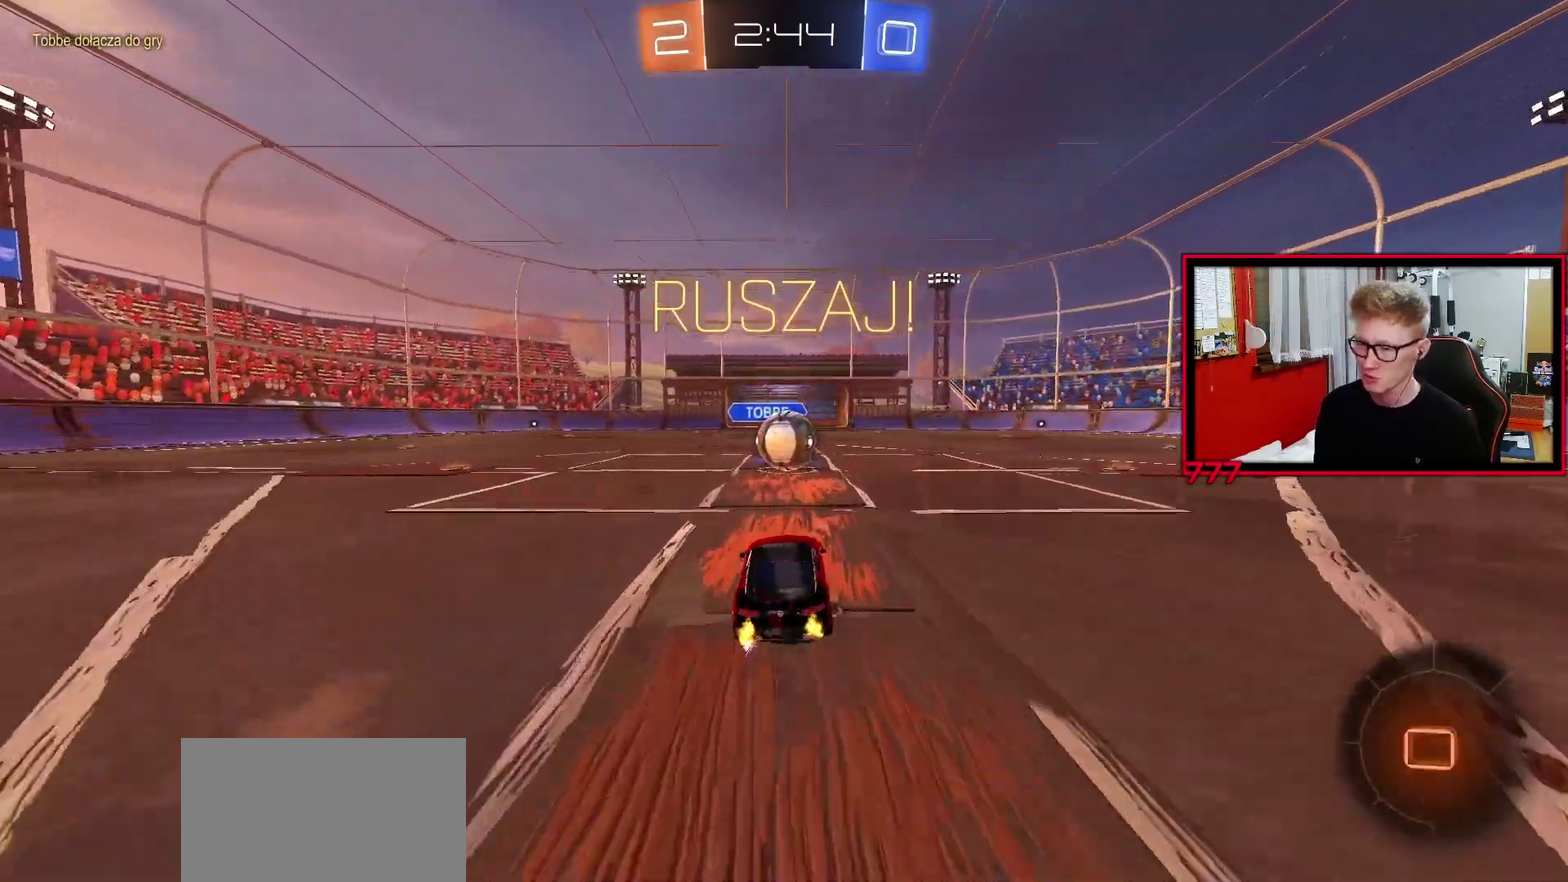
{"buttons": ["L1", "R2", "L3"], "left_stick": "down", "right_stick": "center"}
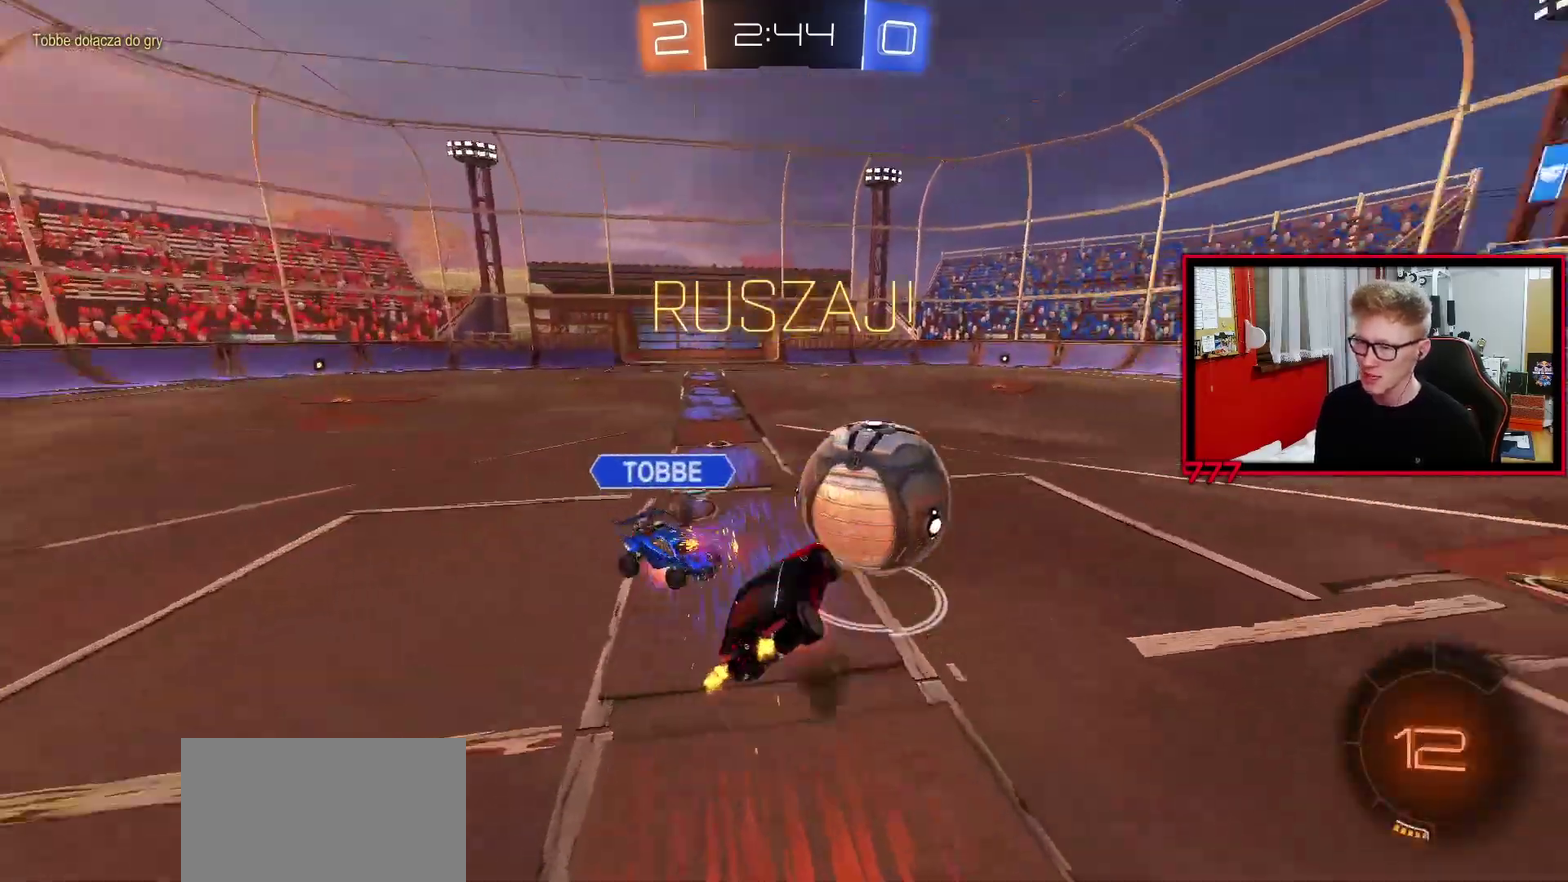
{"buttons": ["L1", "R2"], "left_stick": "down-left", "right_stick": "center"}
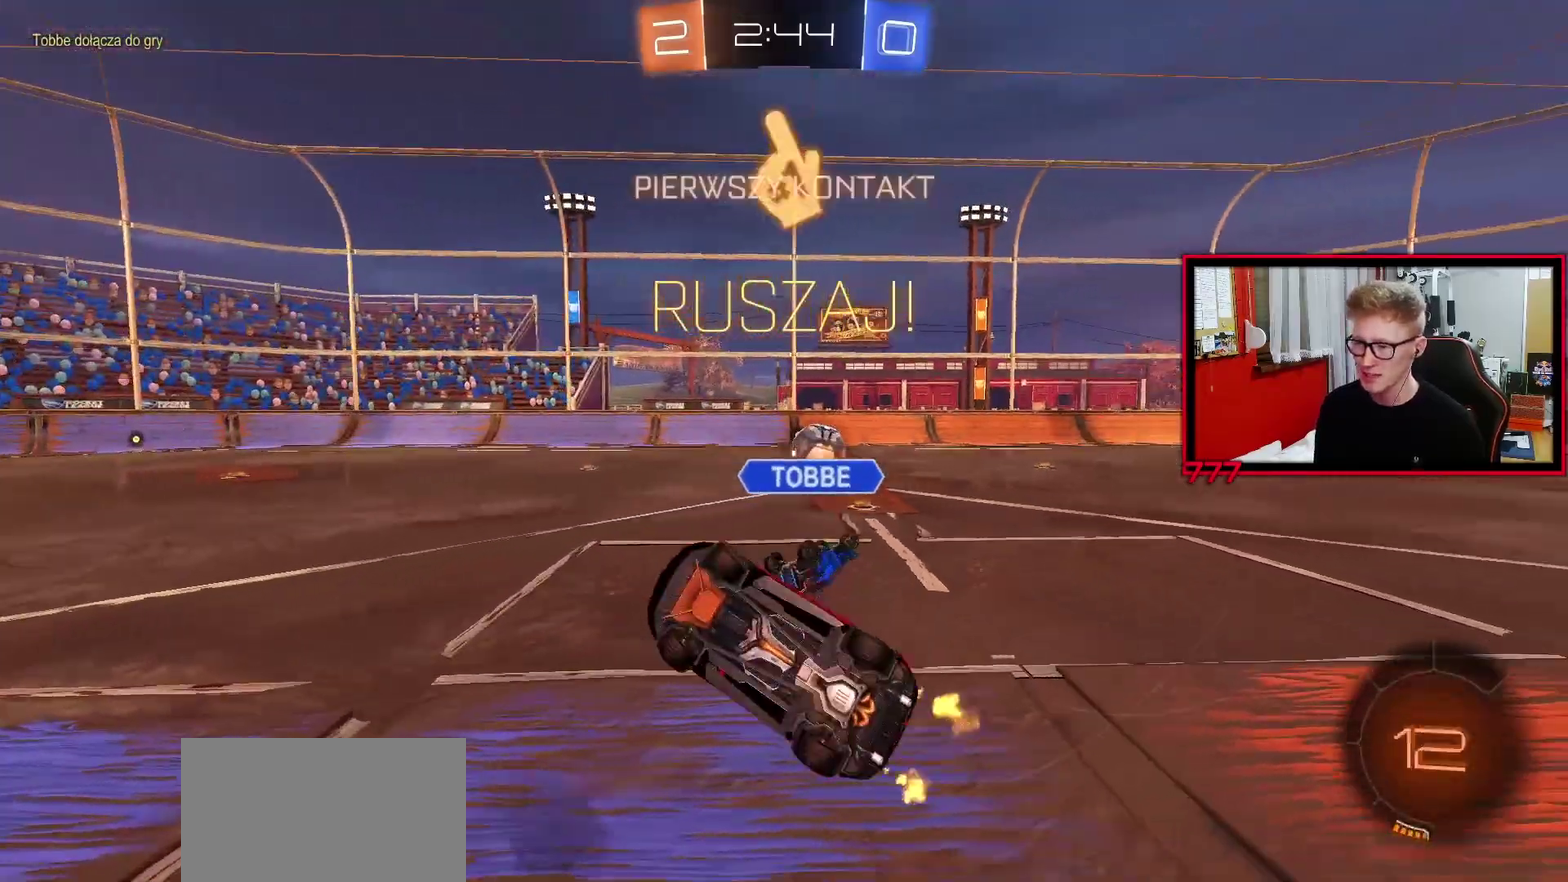
{"buttons": ["R2"], "left_stick": "left", "right_stick": "center", "events": [[50, "left_stick", "left"], [100, "left_stick", "center"], [117, "L1", "up"], [483, "left_stick", "left"]]}
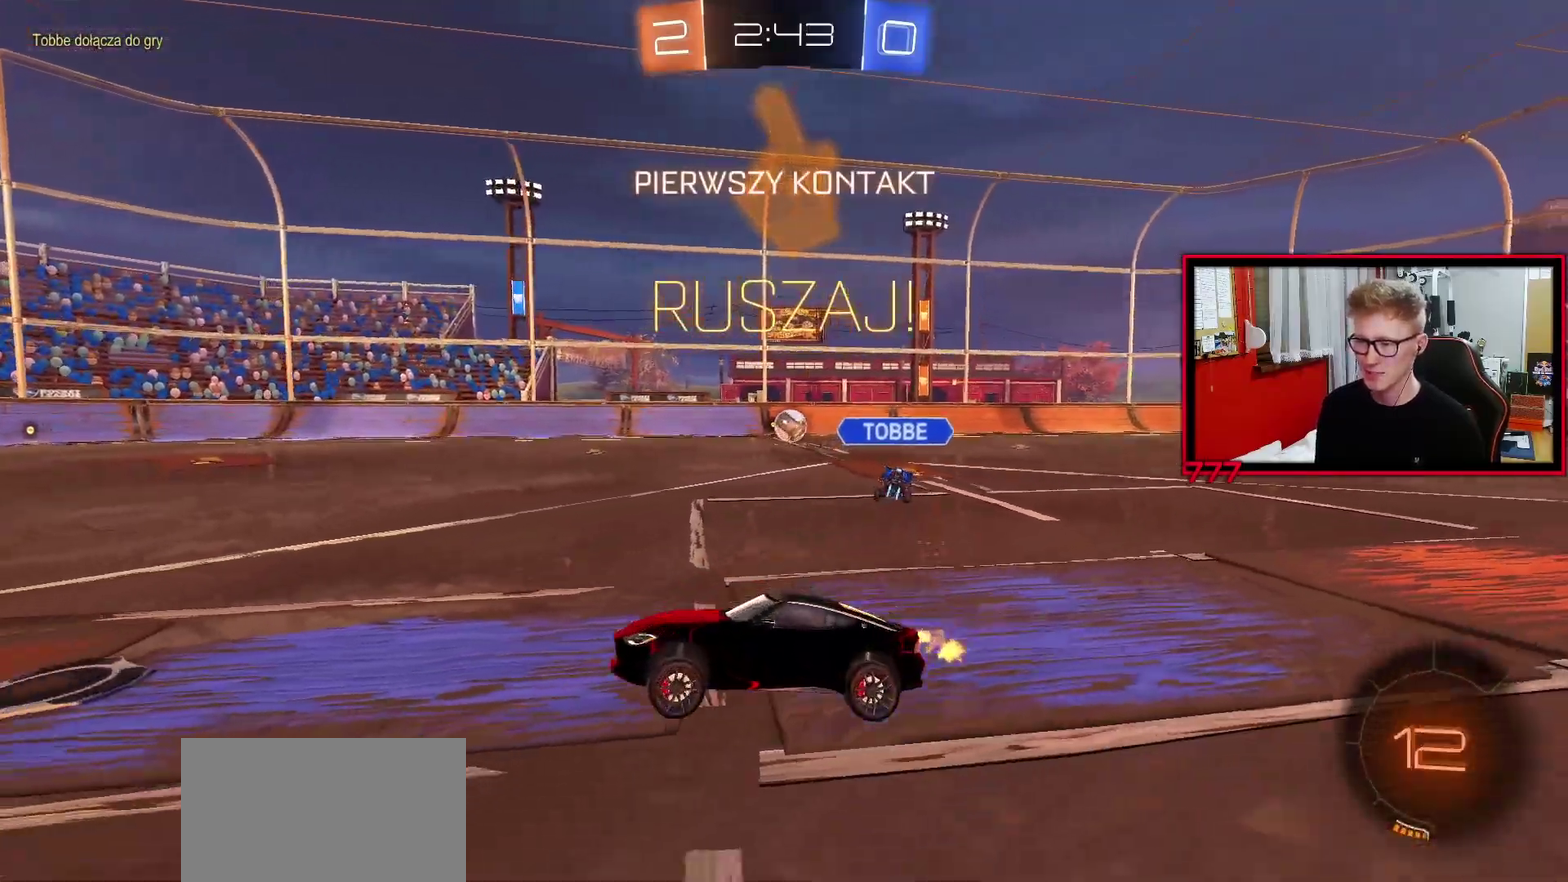
{"buttons": ["R2"], "left_stick": "up-right", "right_stick": "center", "events": [[83, "left_stick", "center"], [167, "left_stick", "up-right"], [333, "L1", "down"], [433, "L1", "up"]]}
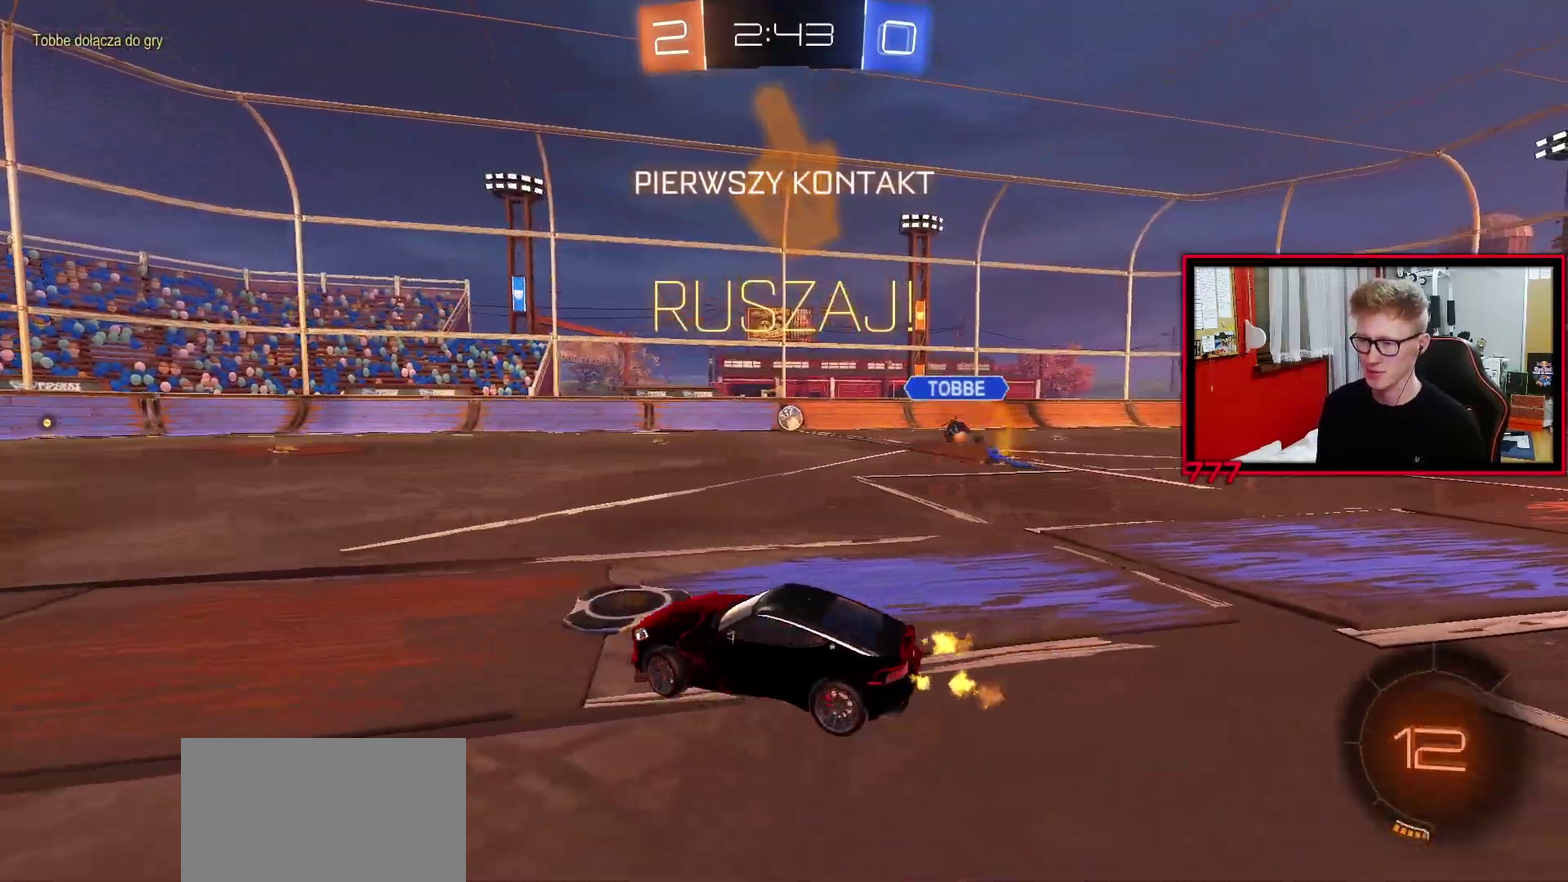
{"buttons": ["R2"], "left_stick": "up-right", "right_stick": "center", "events": []}
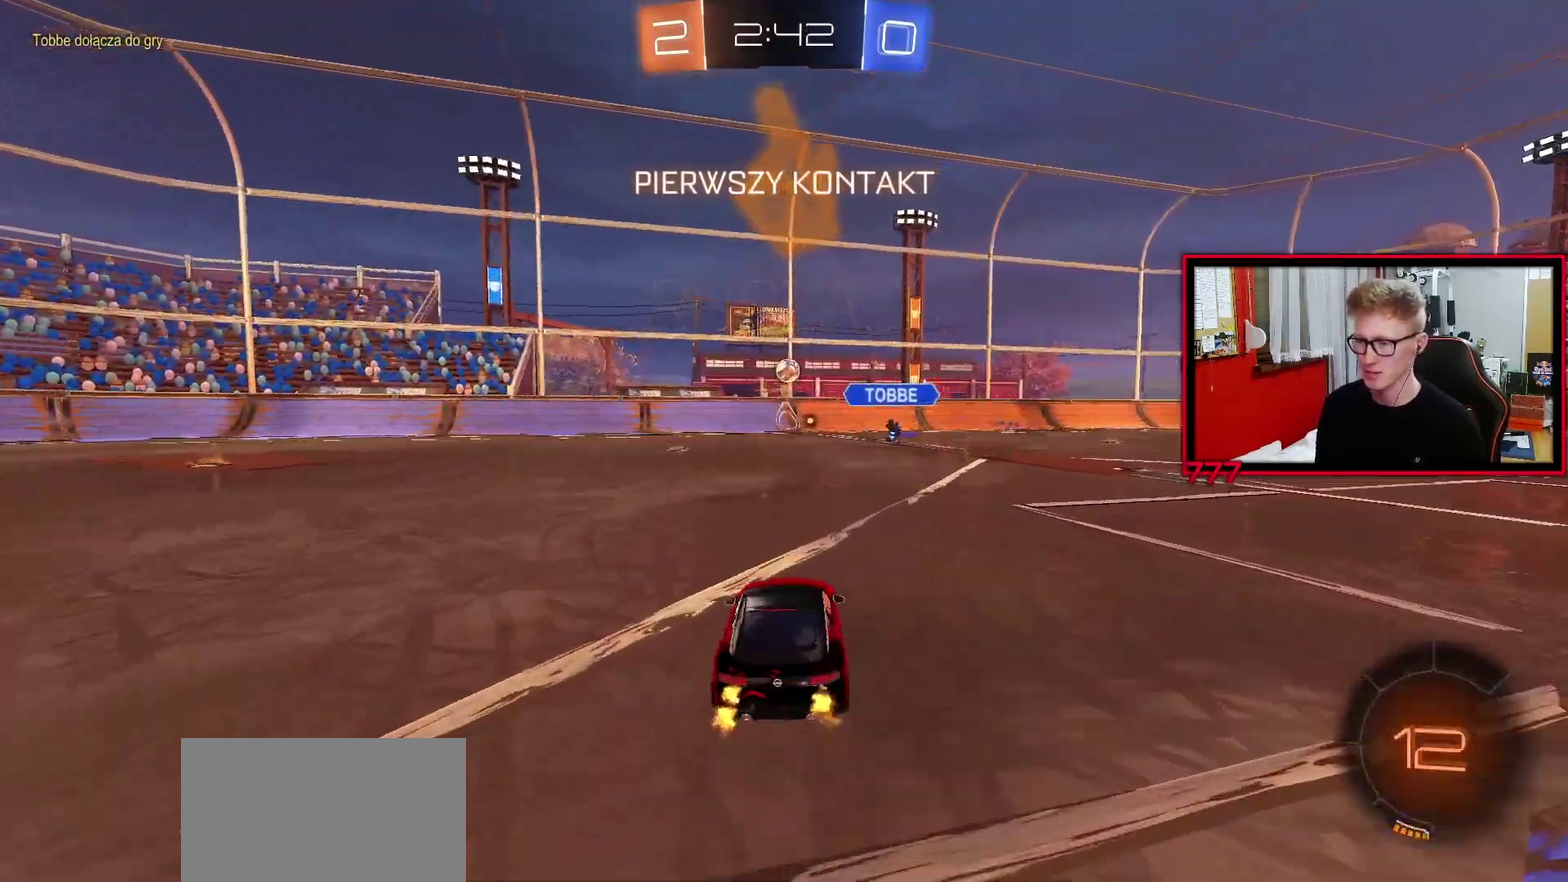
{"buttons": ["L1"], "left_stick": "up-left", "right_stick": "center", "events": [[200, "left_stick", "center"], [317, "left_stick", "right"], [383, "CROSS", "down"], [467, "R2", "up"], [467, "left_stick", "up-left"], [483, "CROSS", "up"], [483, "L1", "down"]]}
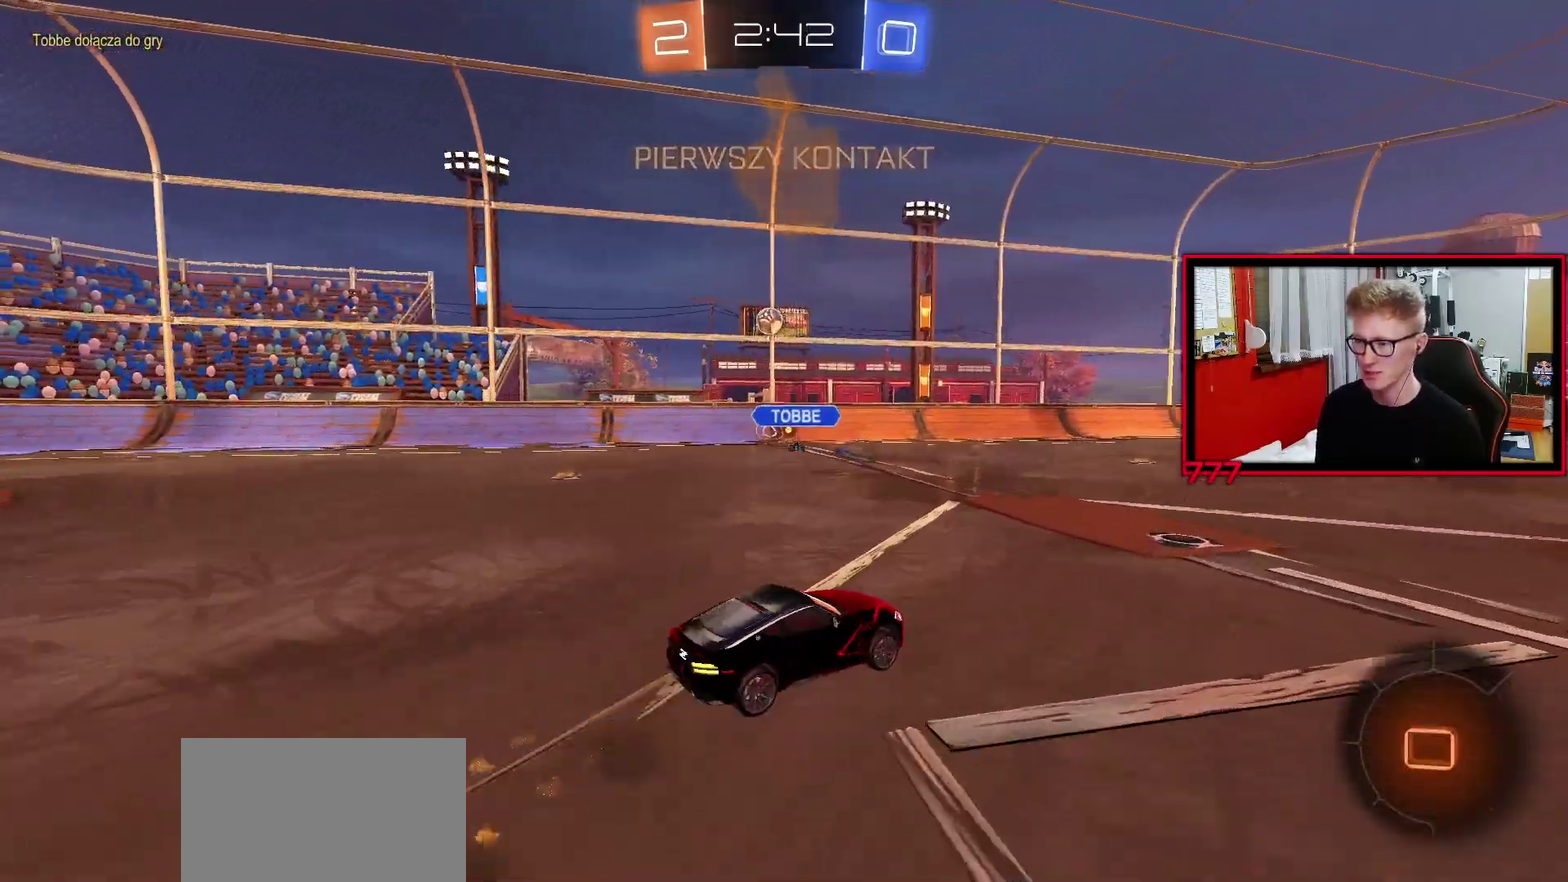
{"buttons": ["L1", "R2"], "left_stick": "down-left", "right_stick": "center", "events": [[50, "CROSS", "down"], [117, "left_stick", "down-left"], [150, "CROSS", "up"], [333, "R2", "down"], [383, "left_stick", "left"], [500, "left_stick", "down-left"]]}
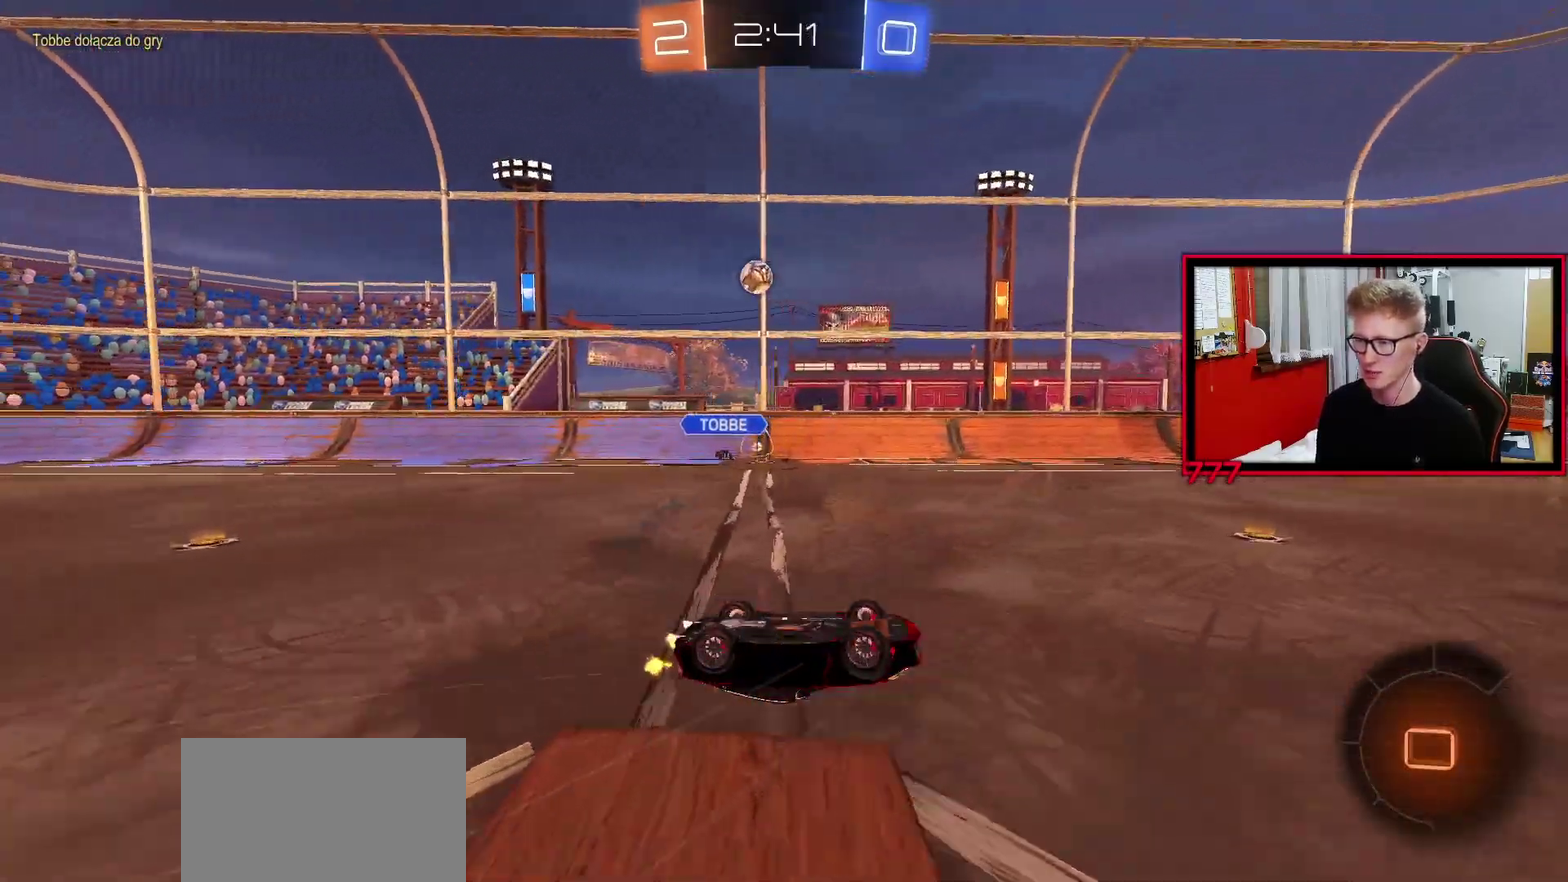
{"buttons": ["R2"], "left_stick": "center", "right_stick": "center", "events": [[267, "L1", "up"], [283, "left_stick", "center"]]}
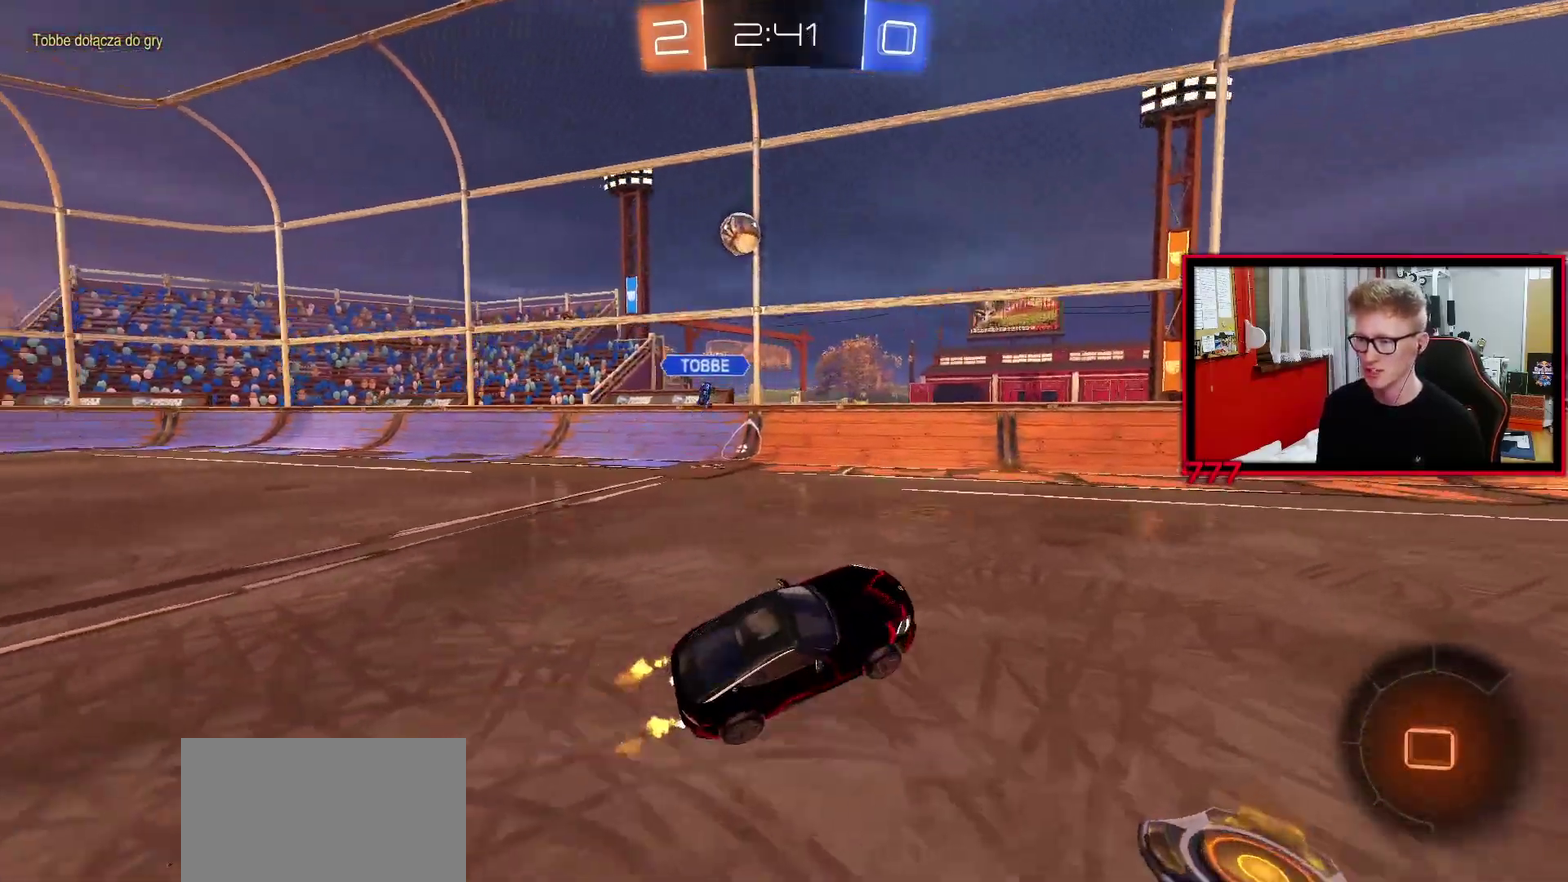
{"buttons": ["R2"], "left_stick": "center", "right_stick": "center", "events": [[200, "left_stick", "up-right"], [333, "left_stick", "center"]]}
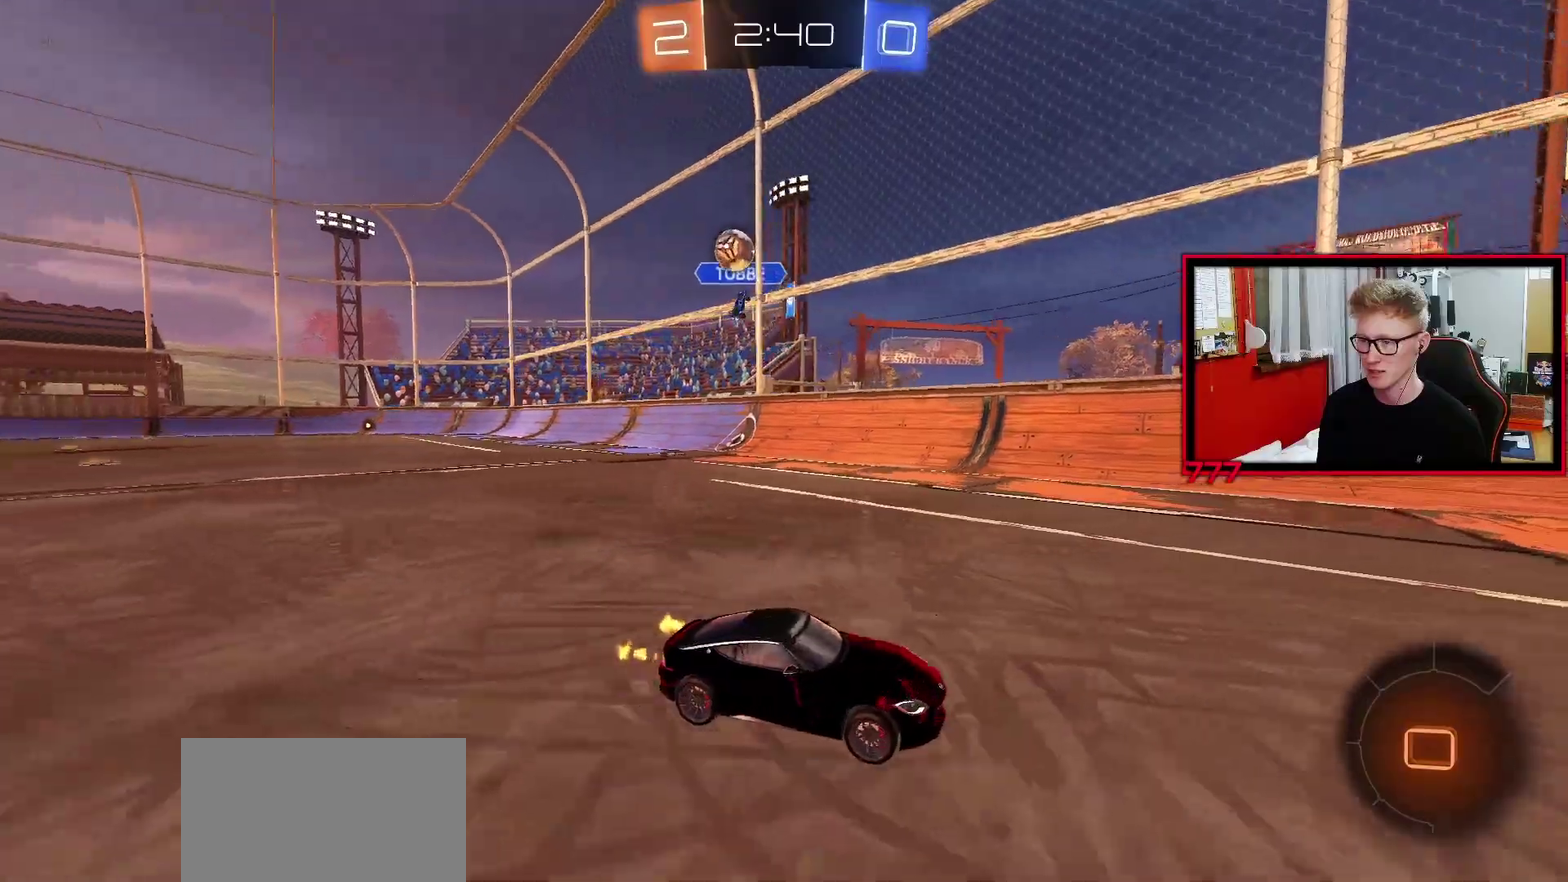
{"buttons": ["R2"], "left_stick": "up-right", "right_stick": "center", "events": [[300, "TRIANGLE", "down"], [367, "left_stick", "up-right"], [417, "TRIANGLE", "up"]]}
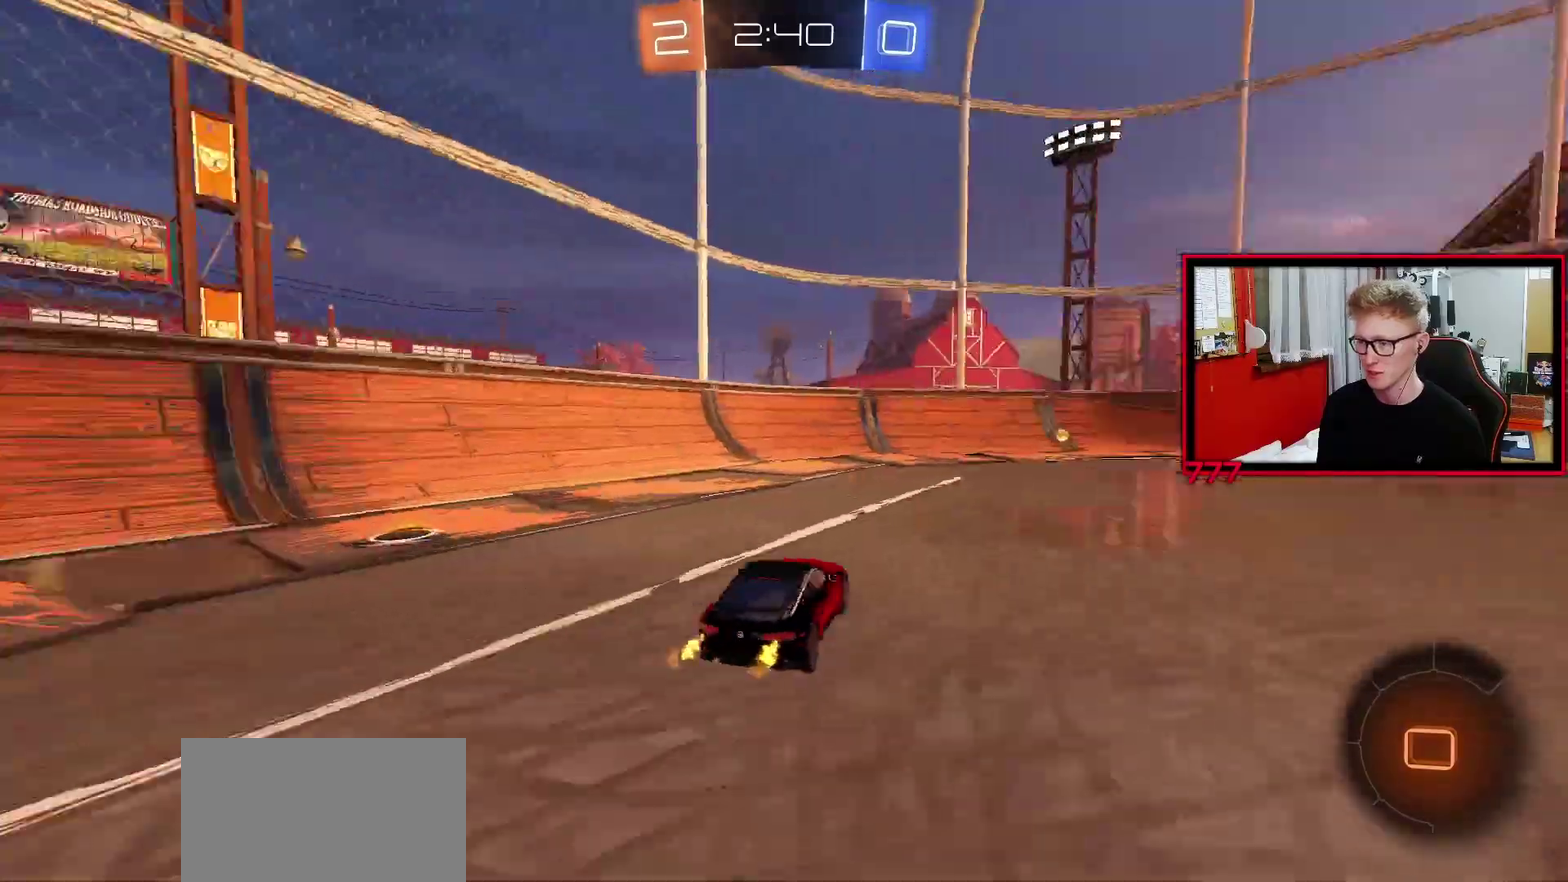
{"buttons": ["R2"], "left_stick": "center", "right_stick": "center", "events": [[17, "left_stick", "center"], [117, "left_stick", "up-right"], [233, "left_stick", "center"], [300, "TRIANGLE", "down"], [333, "left_stick", "up-right"], [433, "TRIANGLE", "up"], [467, "left_stick", "center"]]}
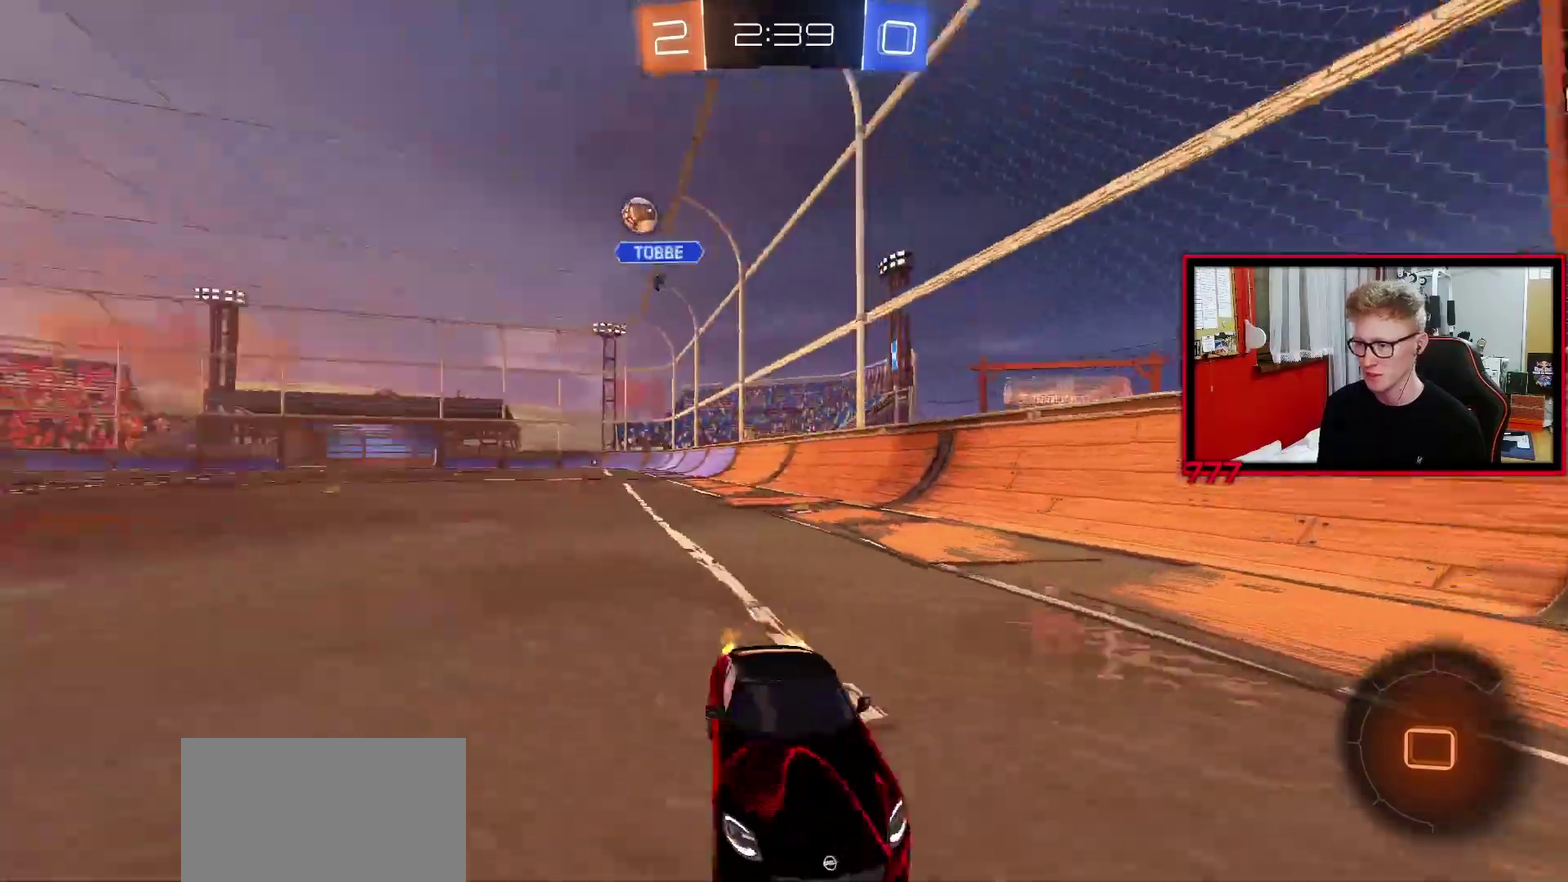
{"buttons": ["L1", "R2"], "left_stick": "right", "right_stick": "center", "events": [[33, "left_stick", "left"], [133, "left_stick", "center"], [367, "left_stick", "right"], [383, "L1", "down"]]}
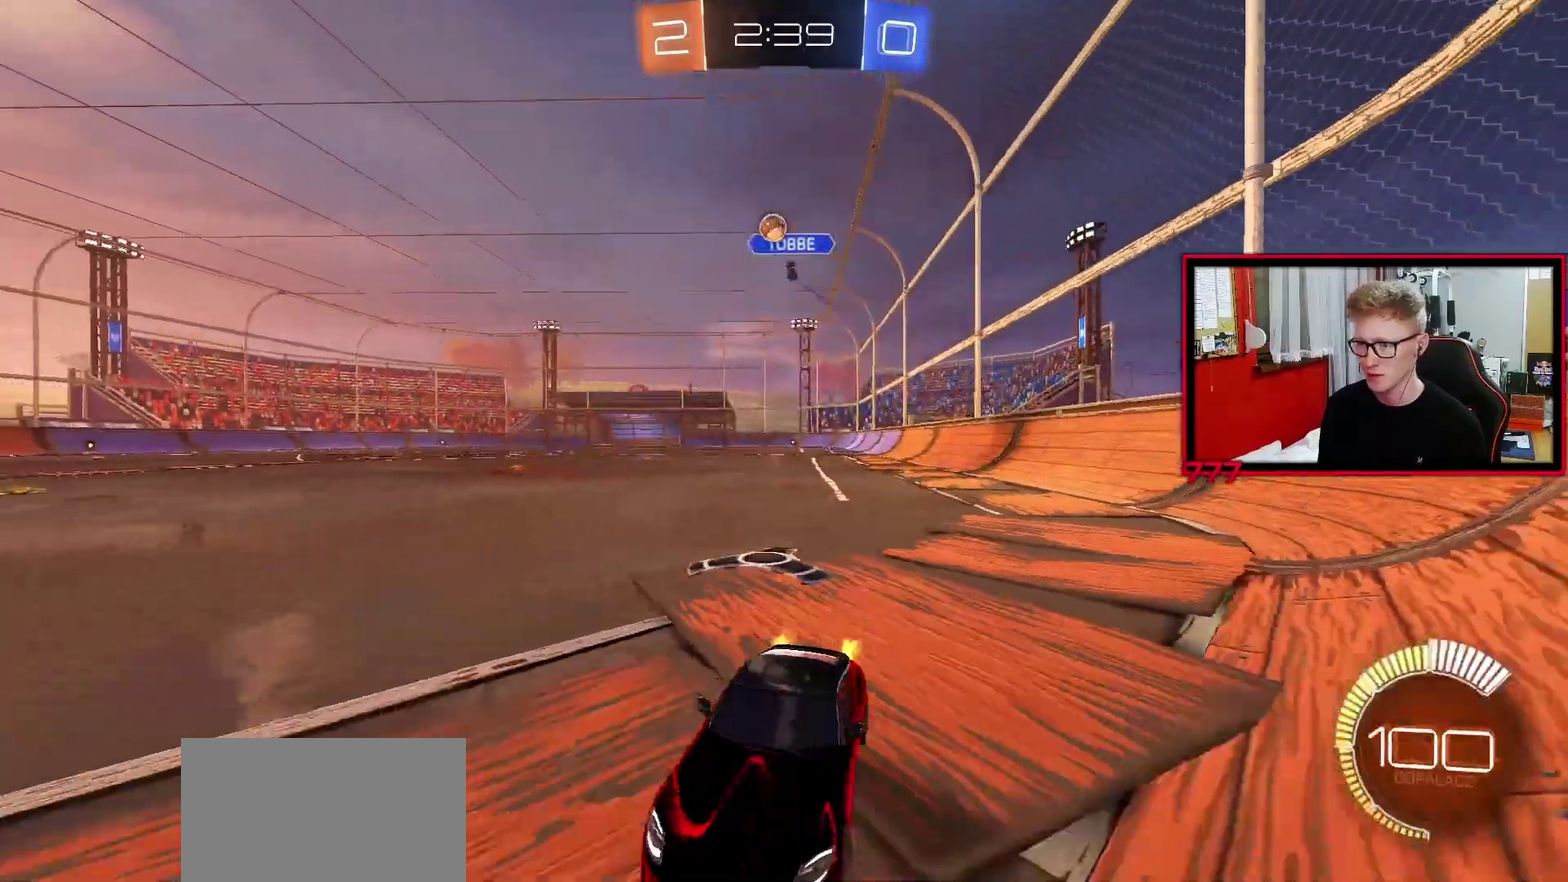
{"buttons": [], "left_stick": "center", "right_stick": "center", "events": [[50, "L1", "up"], [183, "left_stick", "up-right"], [300, "R2", "up"], [450, "left_stick", "center"]]}
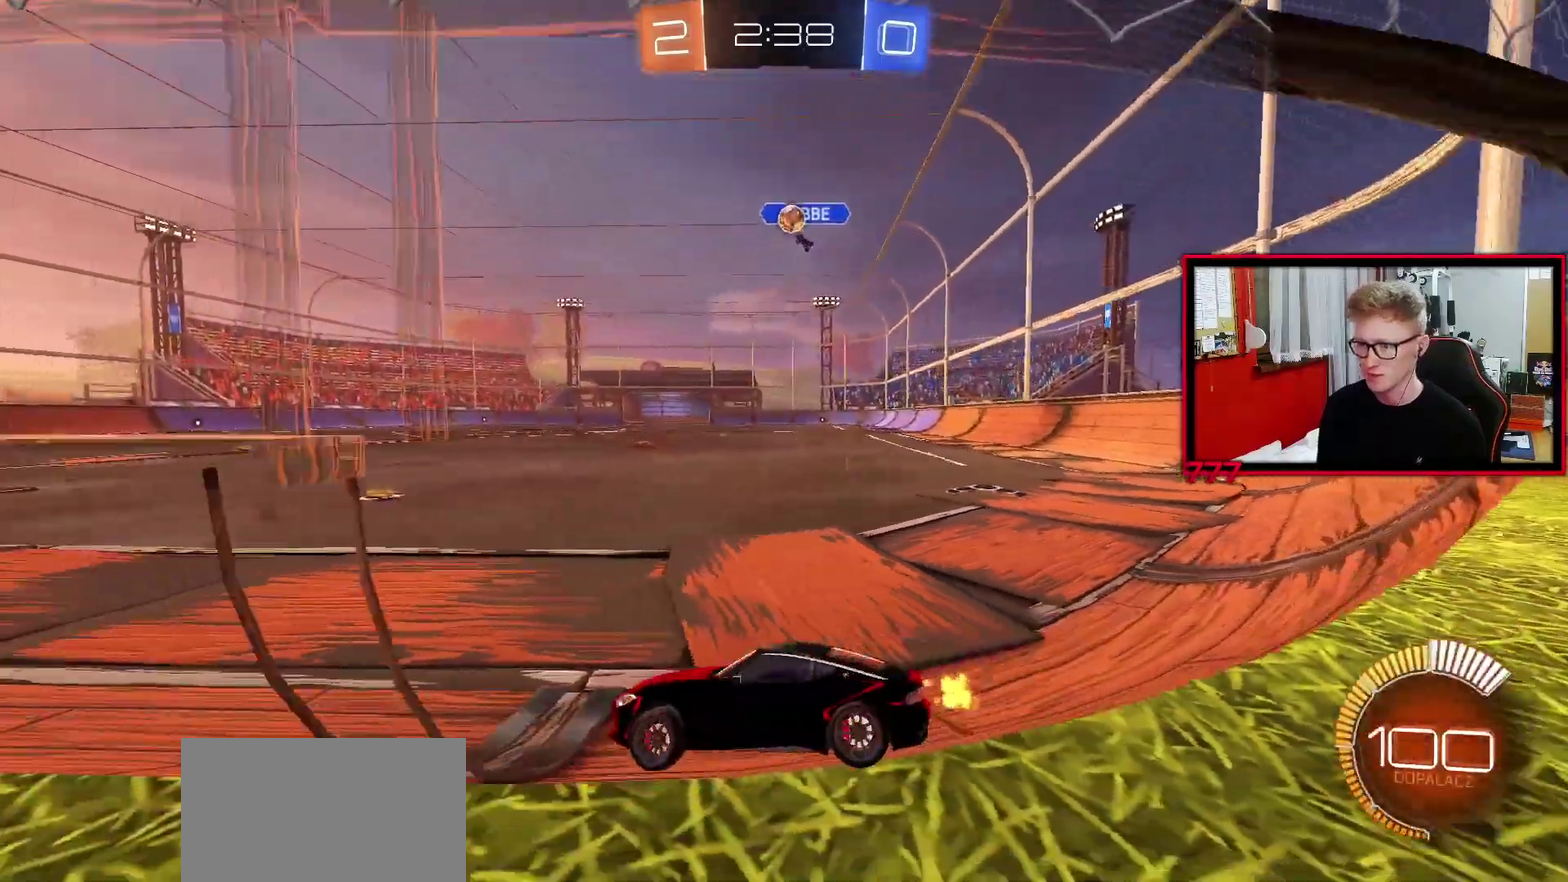
{"buttons": ["R2"], "left_stick": "center", "right_stick": "center", "events": [[267, "R2", "down"]]}
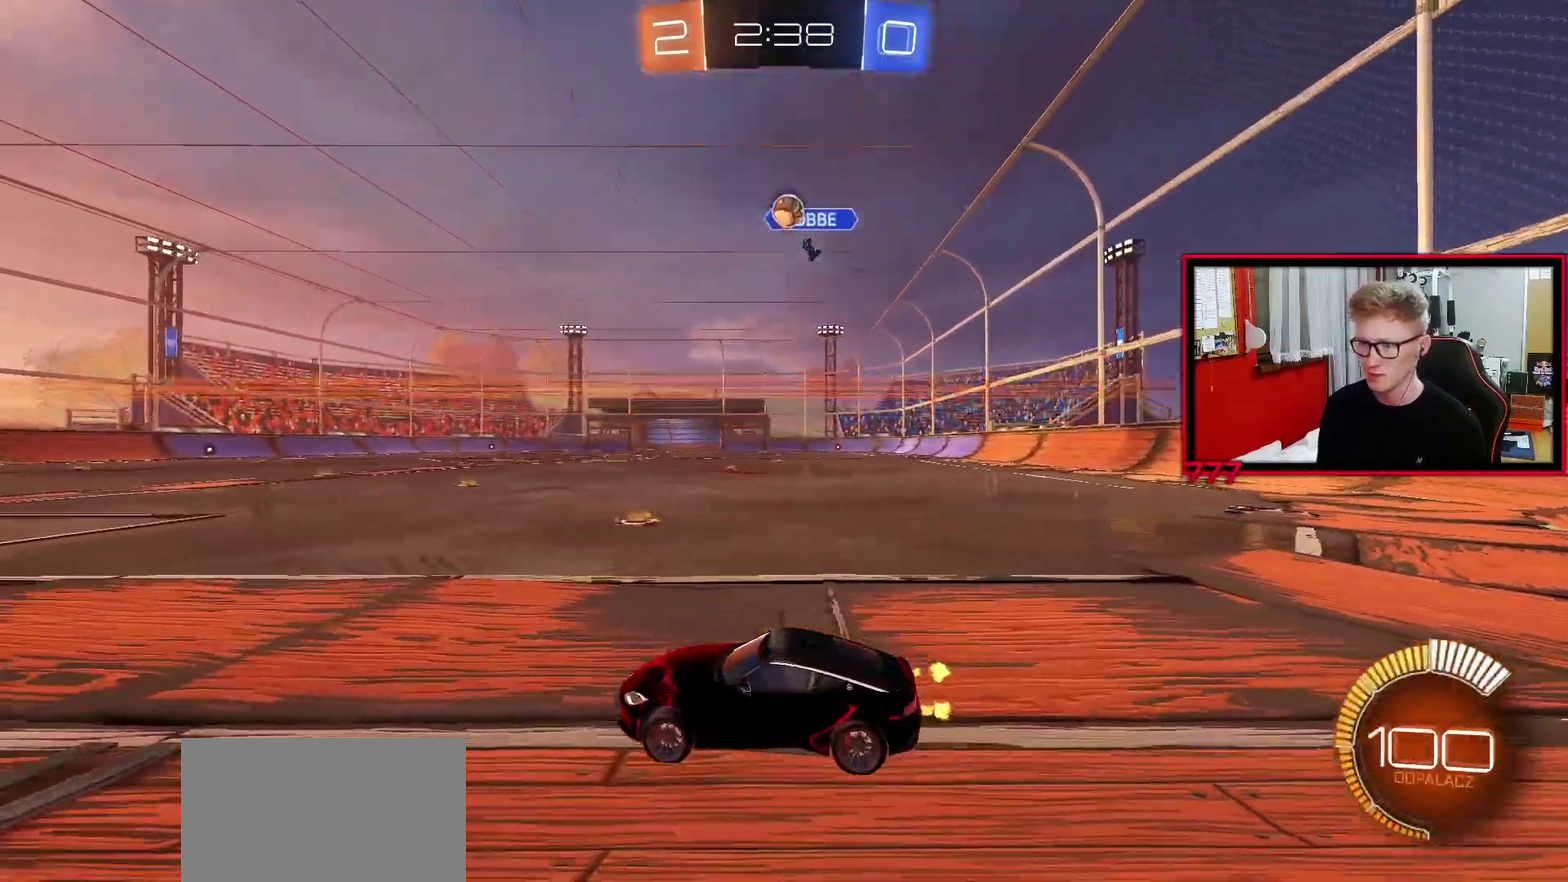
{"buttons": [], "left_stick": "center", "right_stick": "center", "events": [[283, "R2", "up"]]}
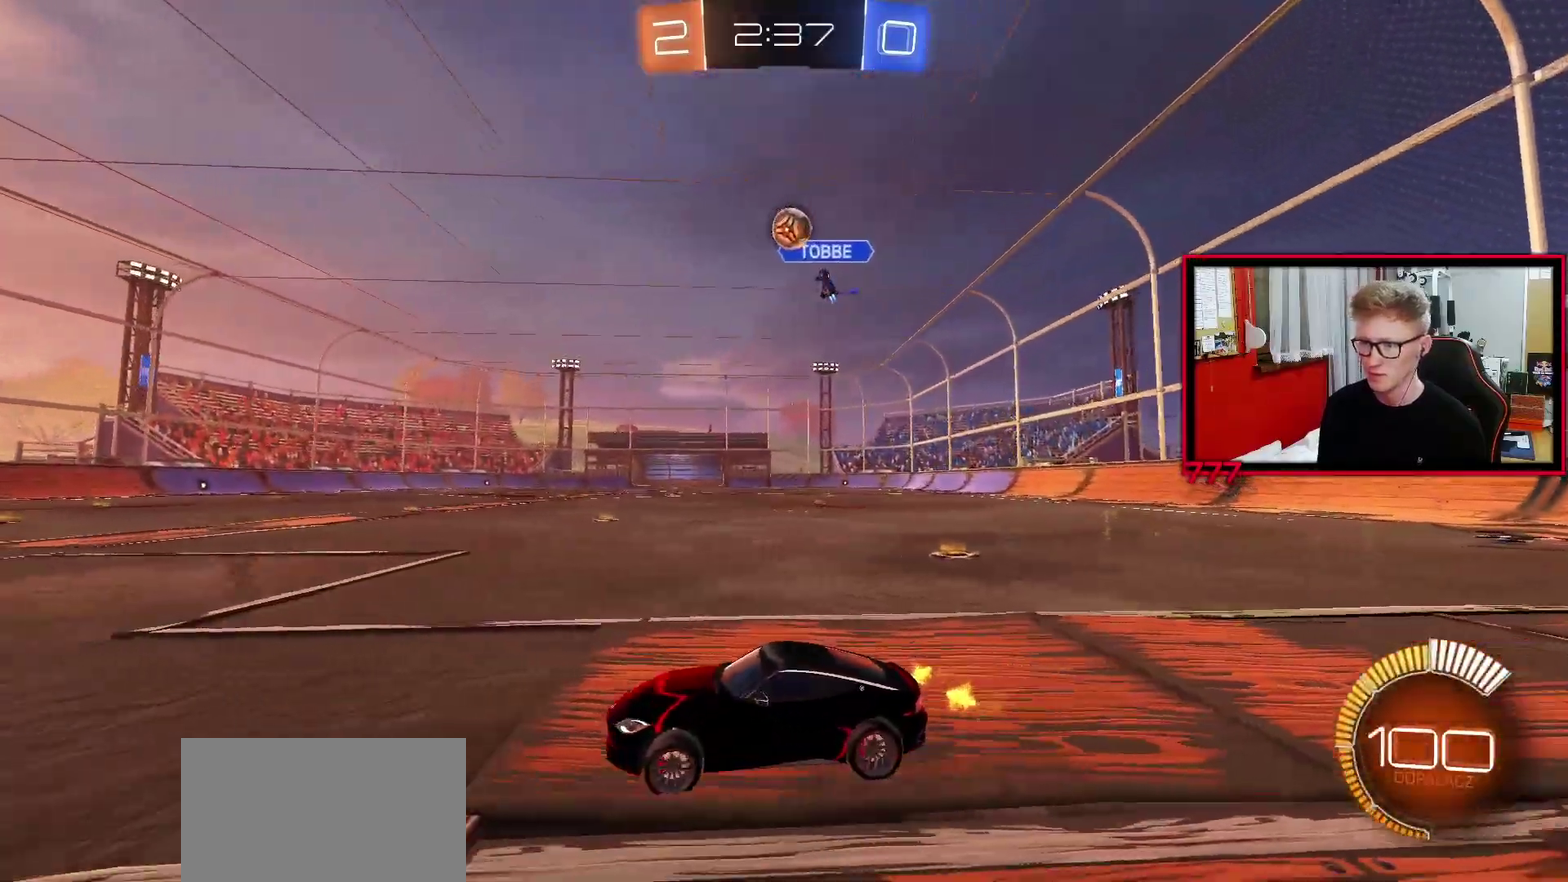
{"buttons": [], "left_stick": "center", "right_stick": "center", "events": []}
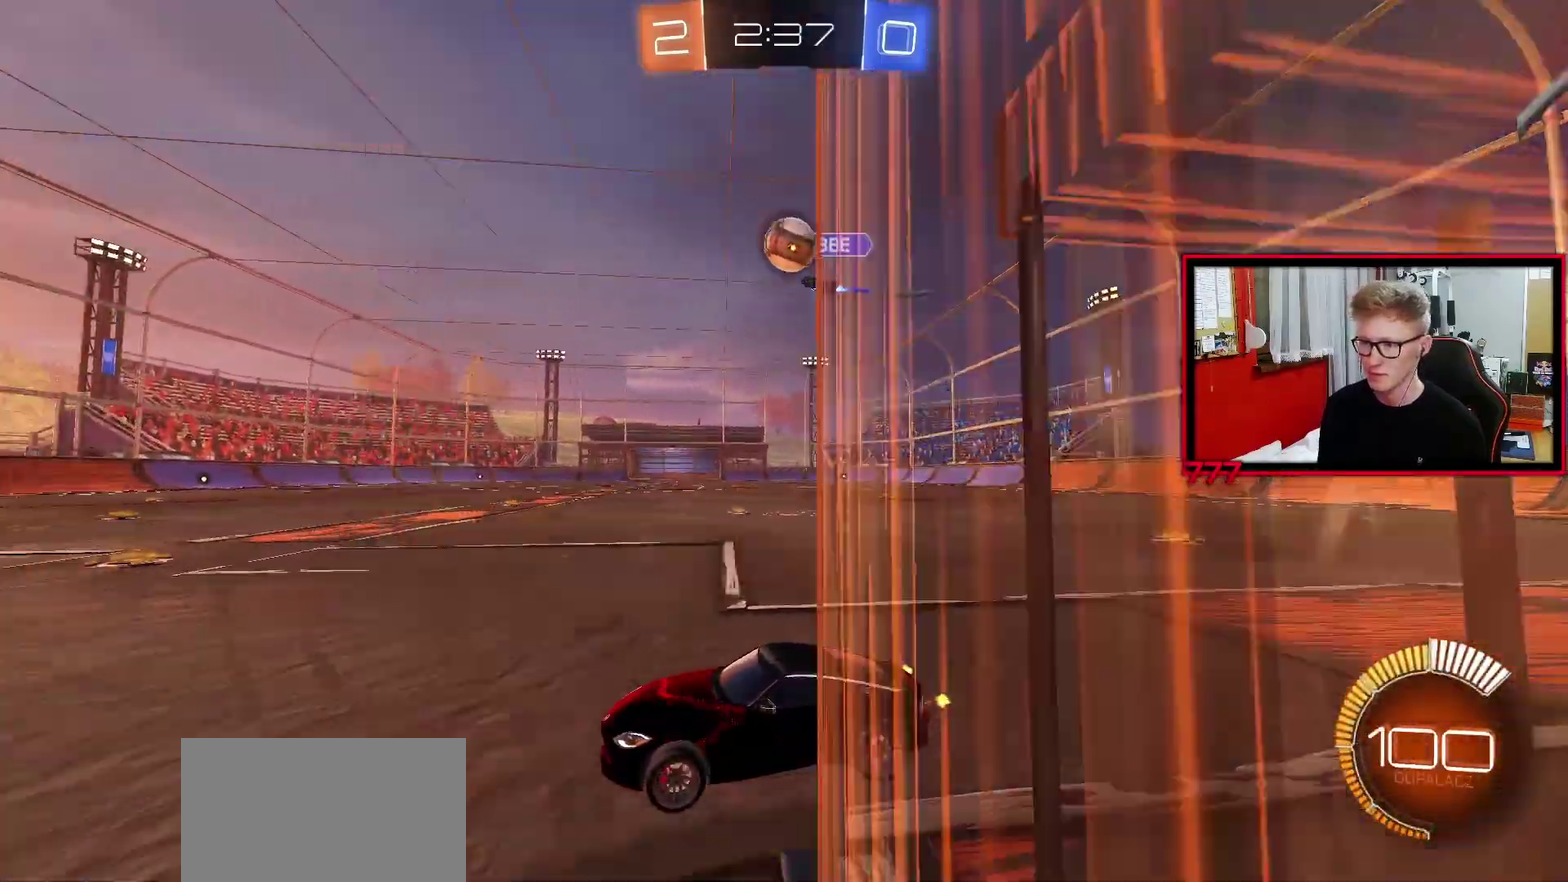
{"buttons": ["R2"], "left_stick": "right", "right_stick": "center", "events": [[50, "left_stick", "left"], [100, "left_stick", "center"], [217, "R2", "down"], [283, "R2", "up"], [483, "left_stick", "right"], [500, "R2", "down"]]}
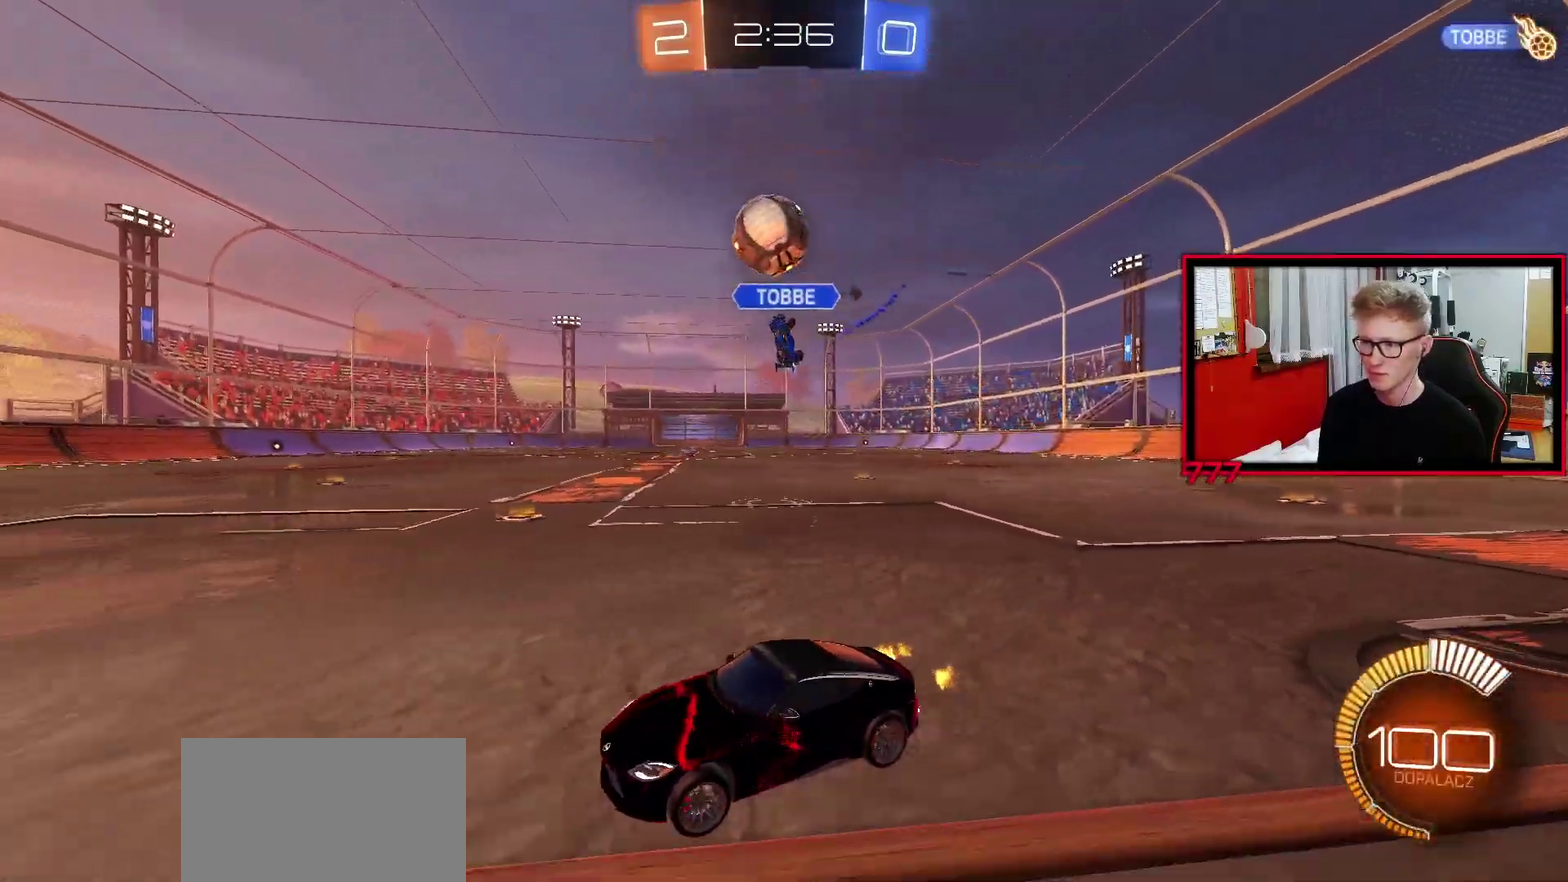
{"buttons": ["CROSS", "L1"], "left_stick": "down-left", "right_stick": "center", "events": [[50, "CROSS", "down"], [133, "left_stick", "down-left"], [267, "R2", "up"], [267, "left_stick", "center"], [300, "CROSS", "up"], [367, "CROSS", "down"], [400, "left_stick", "down-left"], [483, "L1", "down"]]}
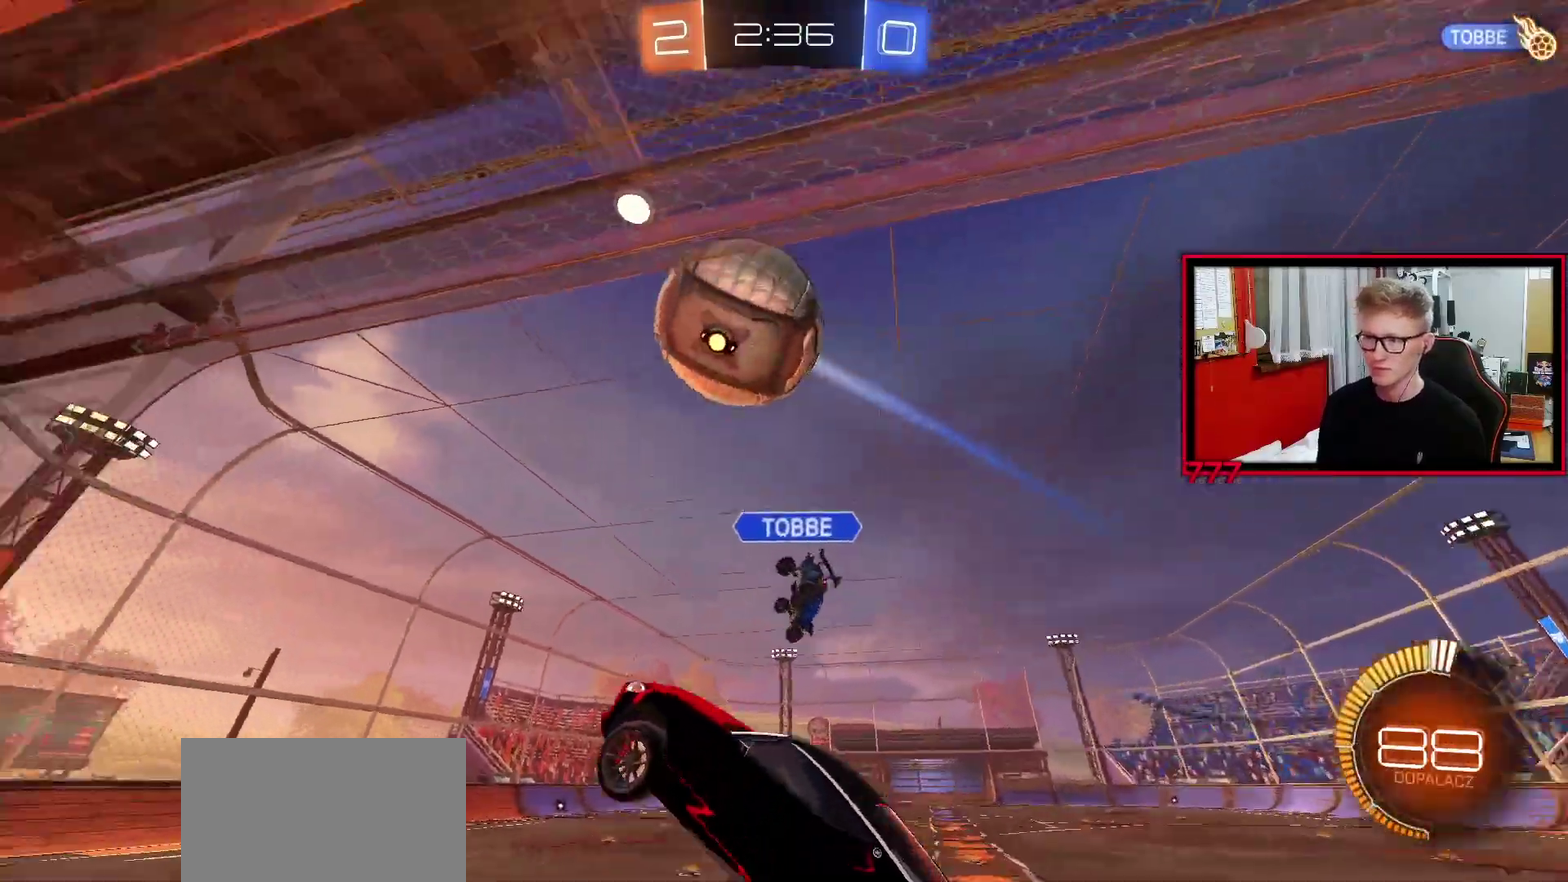
{"buttons": ["L1", "R2"], "left_stick": "right", "right_stick": "center", "events": [[17, "CROSS", "up"], [100, "left_stick", "left"], [133, "L1", "up"], [183, "left_stick", "up-right"], [283, "L1", "down"], [433, "left_stick", "right"], [467, "R2", "down"]]}
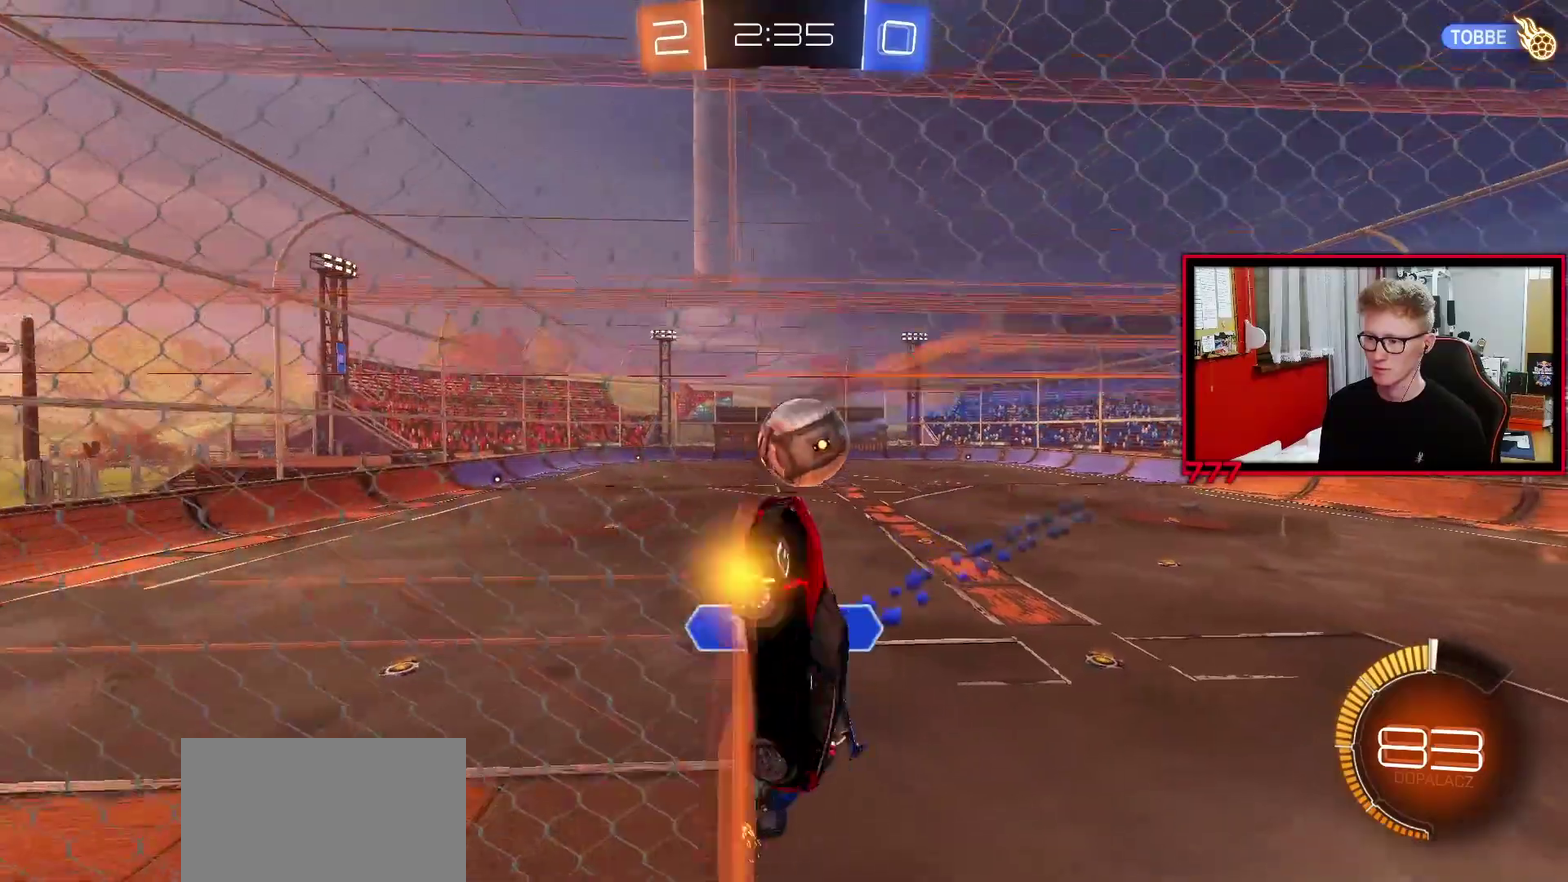
{"buttons": ["L1"], "left_stick": "right", "right_stick": "center", "events": [[33, "R2", "up"], [83, "CROSS", "down"], [83, "left_stick", "down-right"], [183, "L1", "up"], [267, "CROSS", "up"], [367, "R2", "down"], [367, "left_stick", "right"], [450, "L1", "down"], [450, "R2", "up"]]}
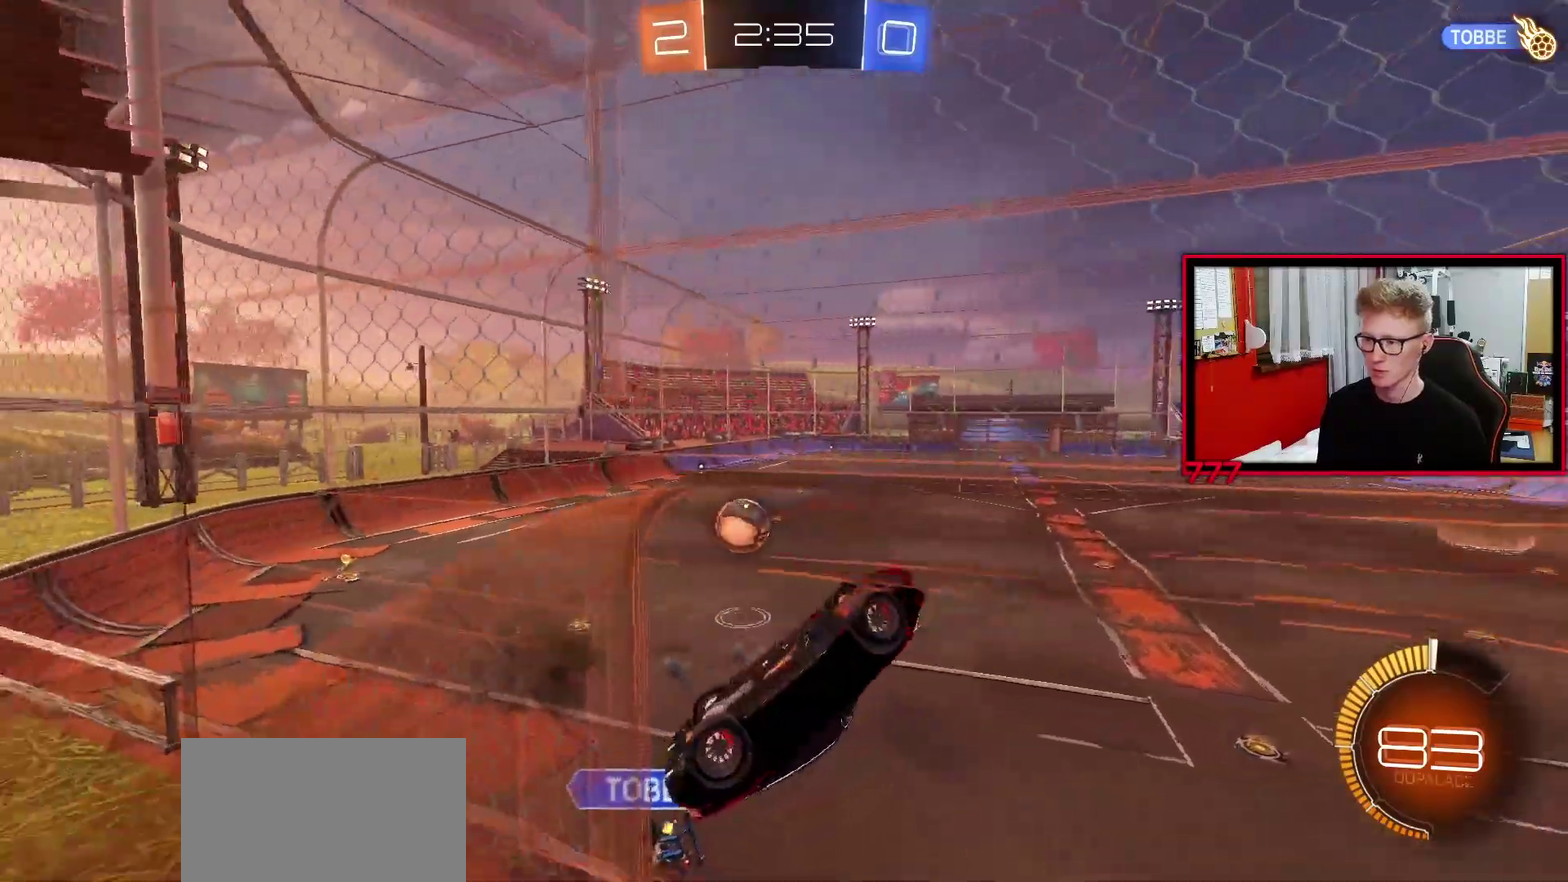
{"buttons": [], "left_stick": "center", "right_stick": "center", "events": [[33, "left_stick", "down-right"], [250, "left_stick", "right"], [433, "L1", "up"], [467, "left_stick", "center"]]}